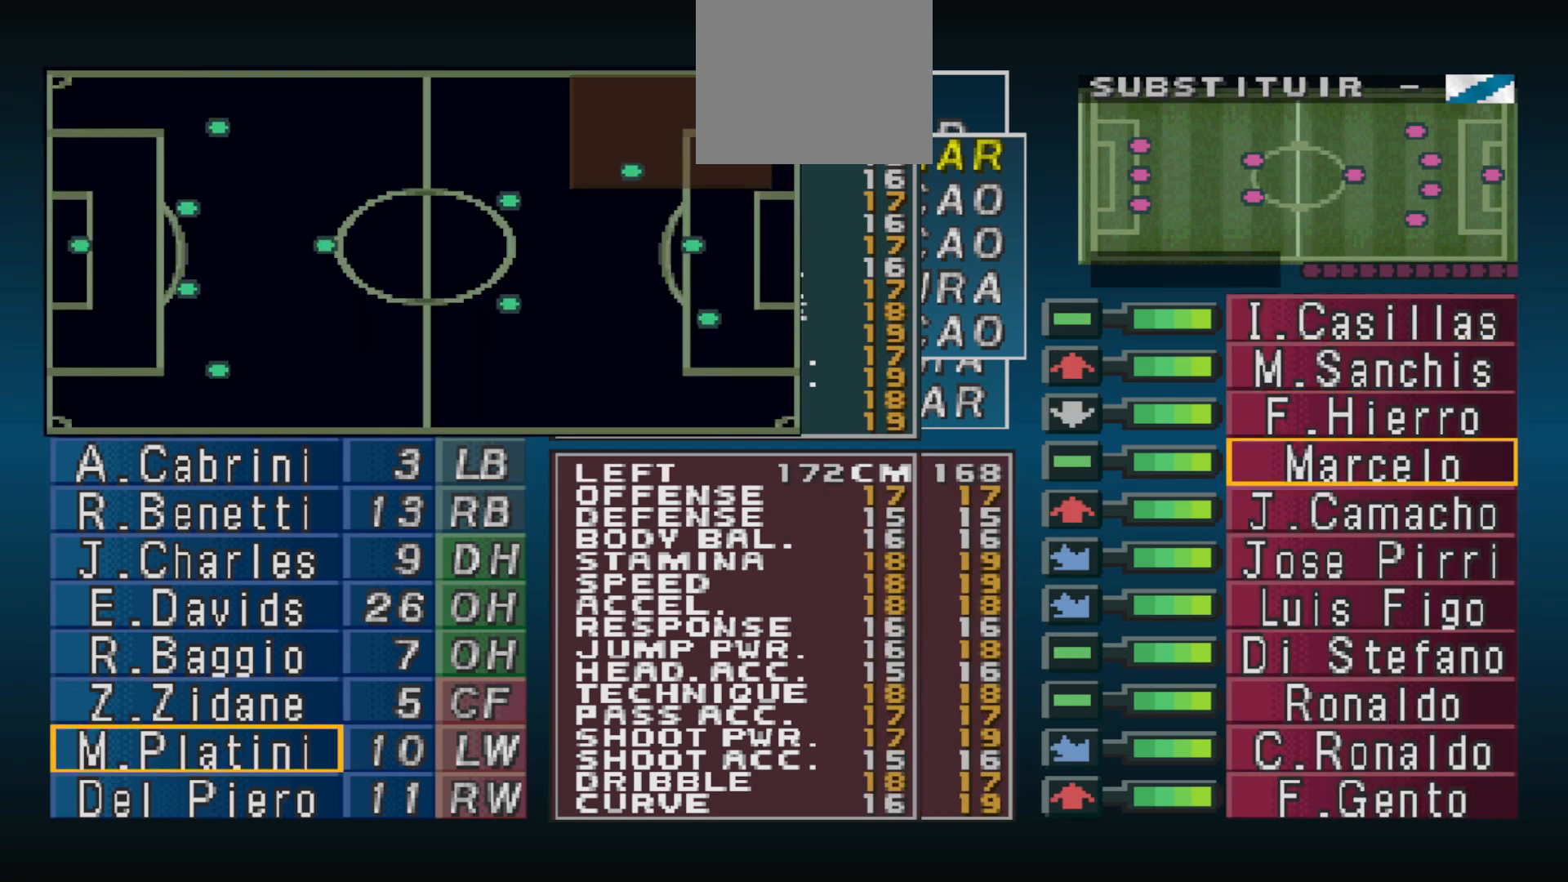
Gameplay with a controller (PlayStation layout); each line is a JSON object with the inputs held at the frame after it. "events" lists button and stick changes between this image and that frame as [ms after this image, input, new state], when the widget could be followed in between. Not read: left_stick right_stick.
{"buttons": [], "events": [[300, "CIRCLE", "down"], [433, "CIRCLE", "up"]]}
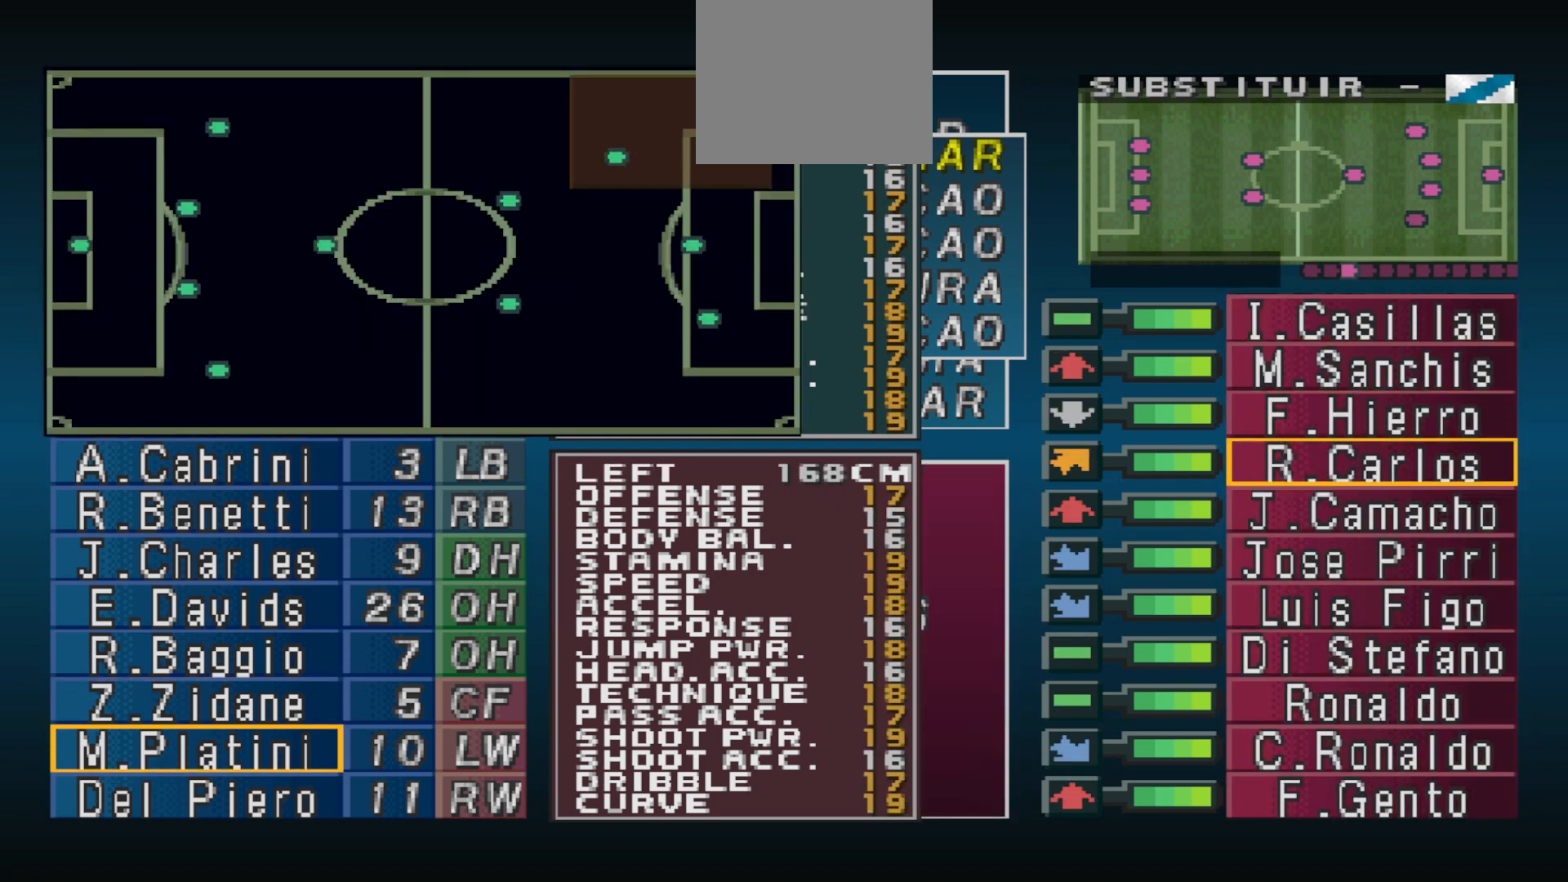
{"buttons": [], "events": [[100, "DPAD_UP", "down"], [167, "DPAD_UP", "up"]]}
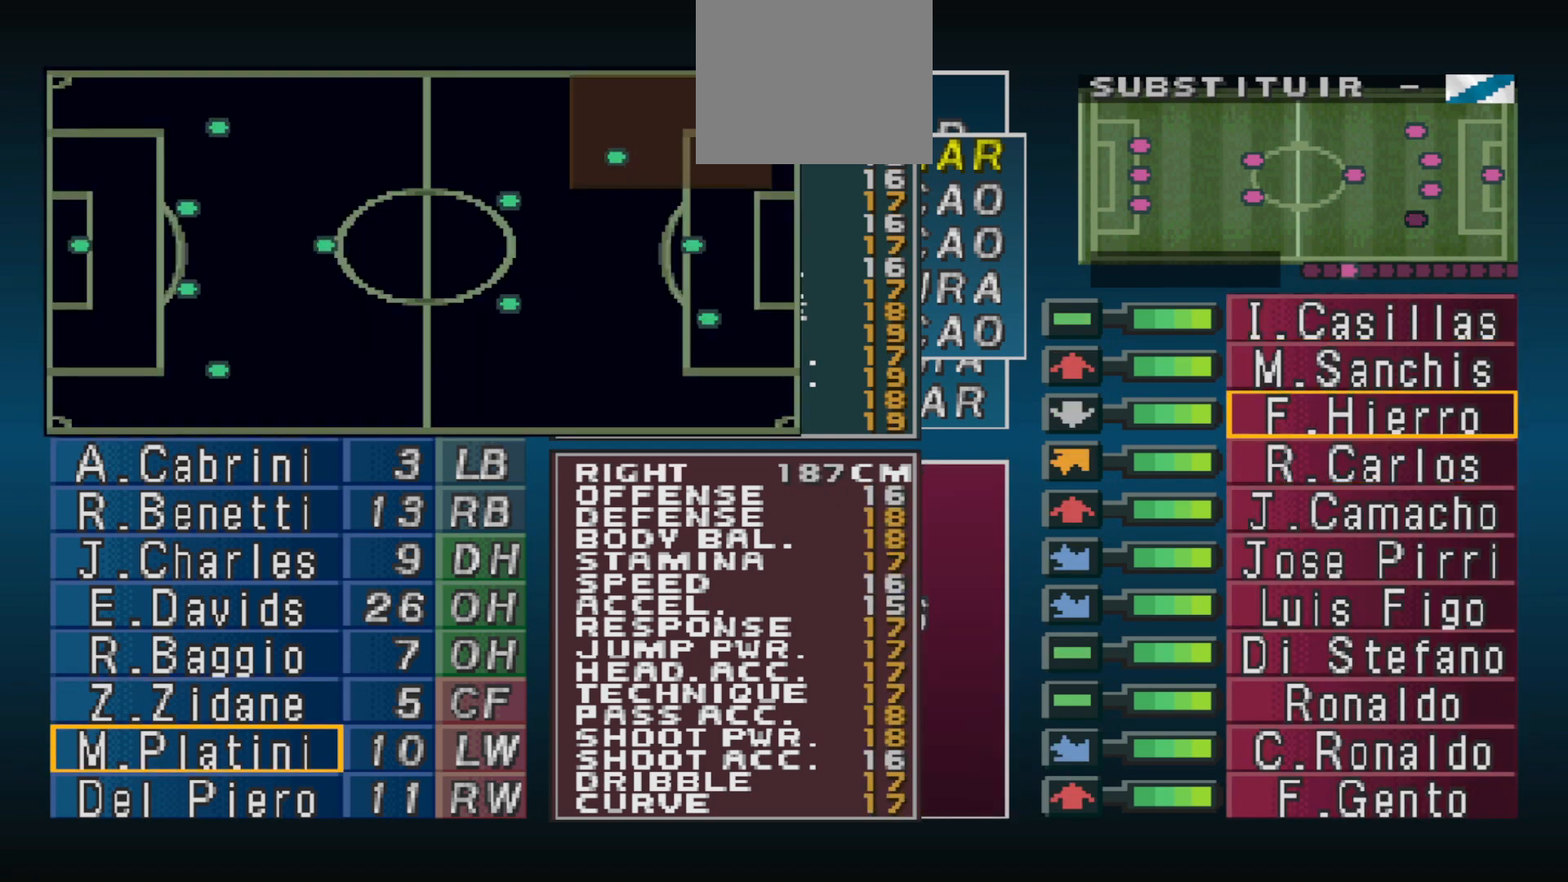
{"buttons": [], "events": []}
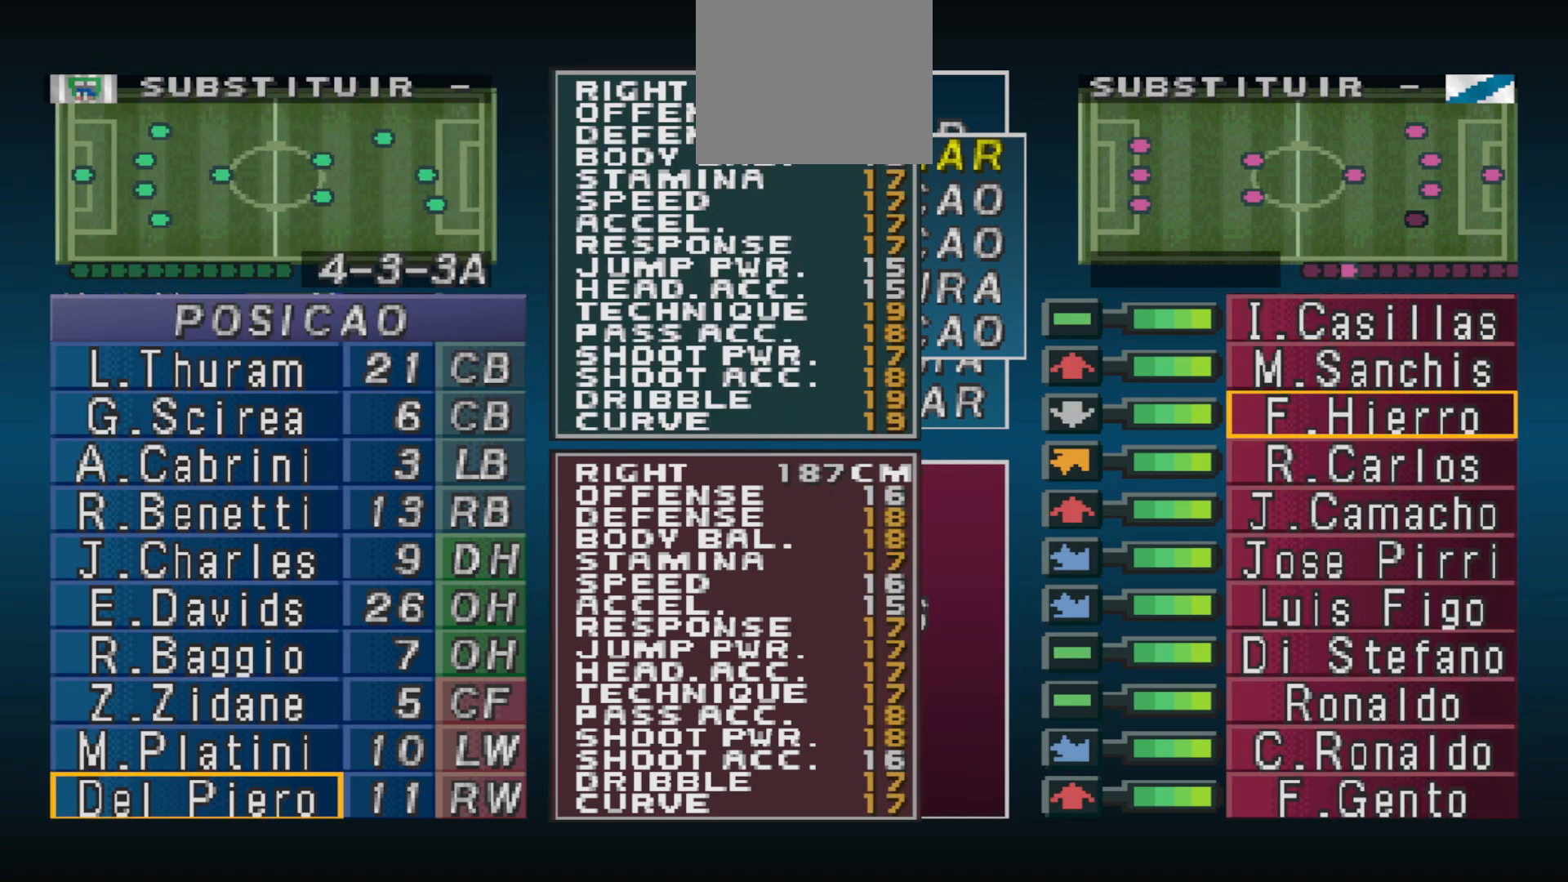
{"buttons": [], "events": []}
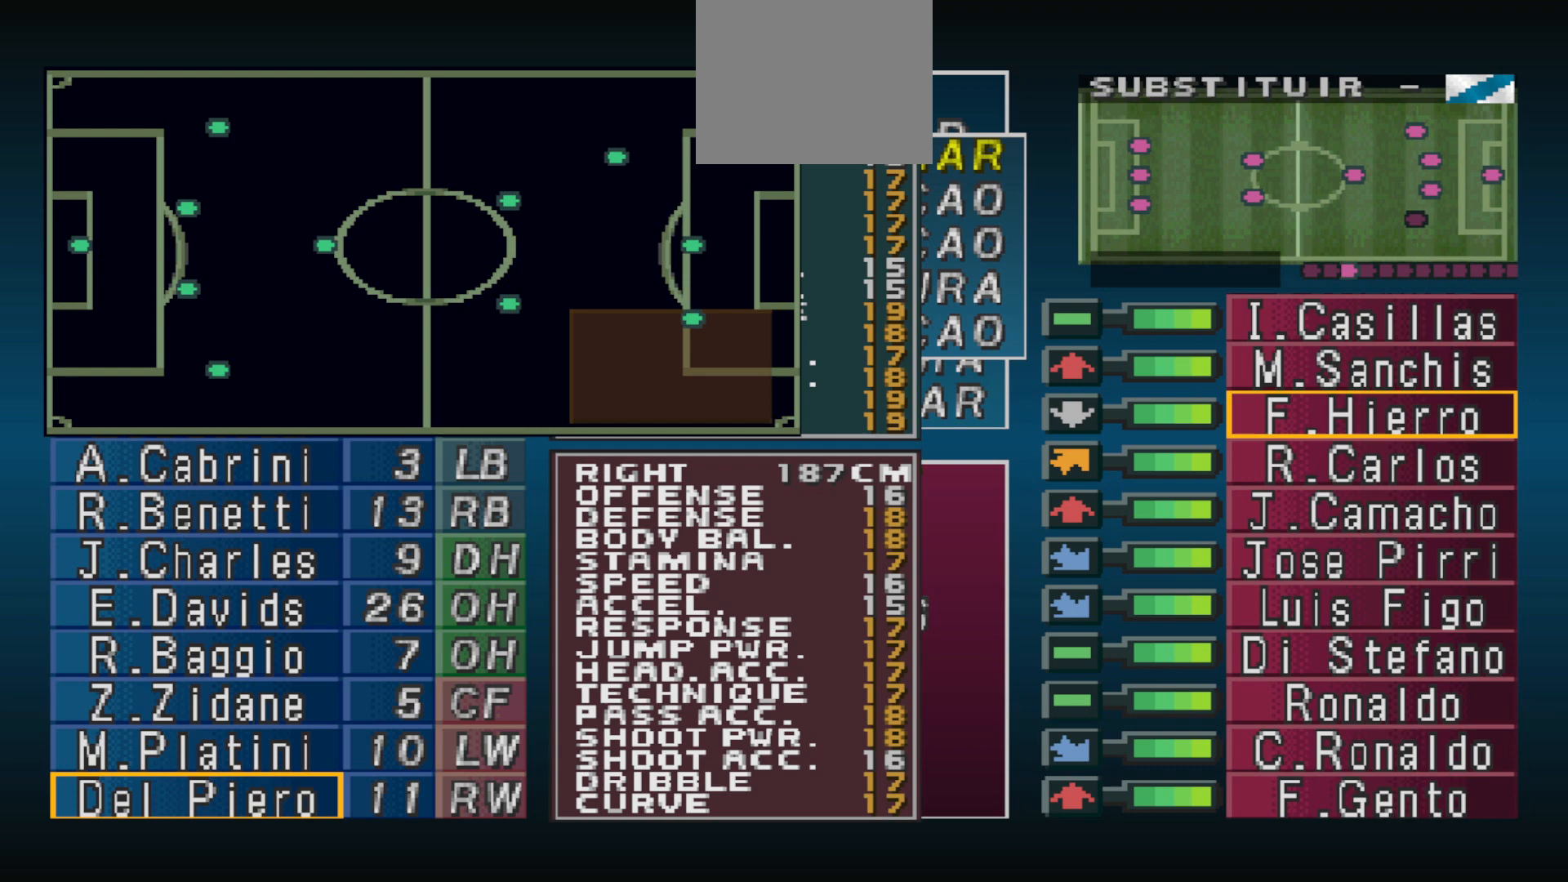
{"buttons": [], "events": [[133, "CIRCLE", "down"], [233, "CIRCLE", "up"]]}
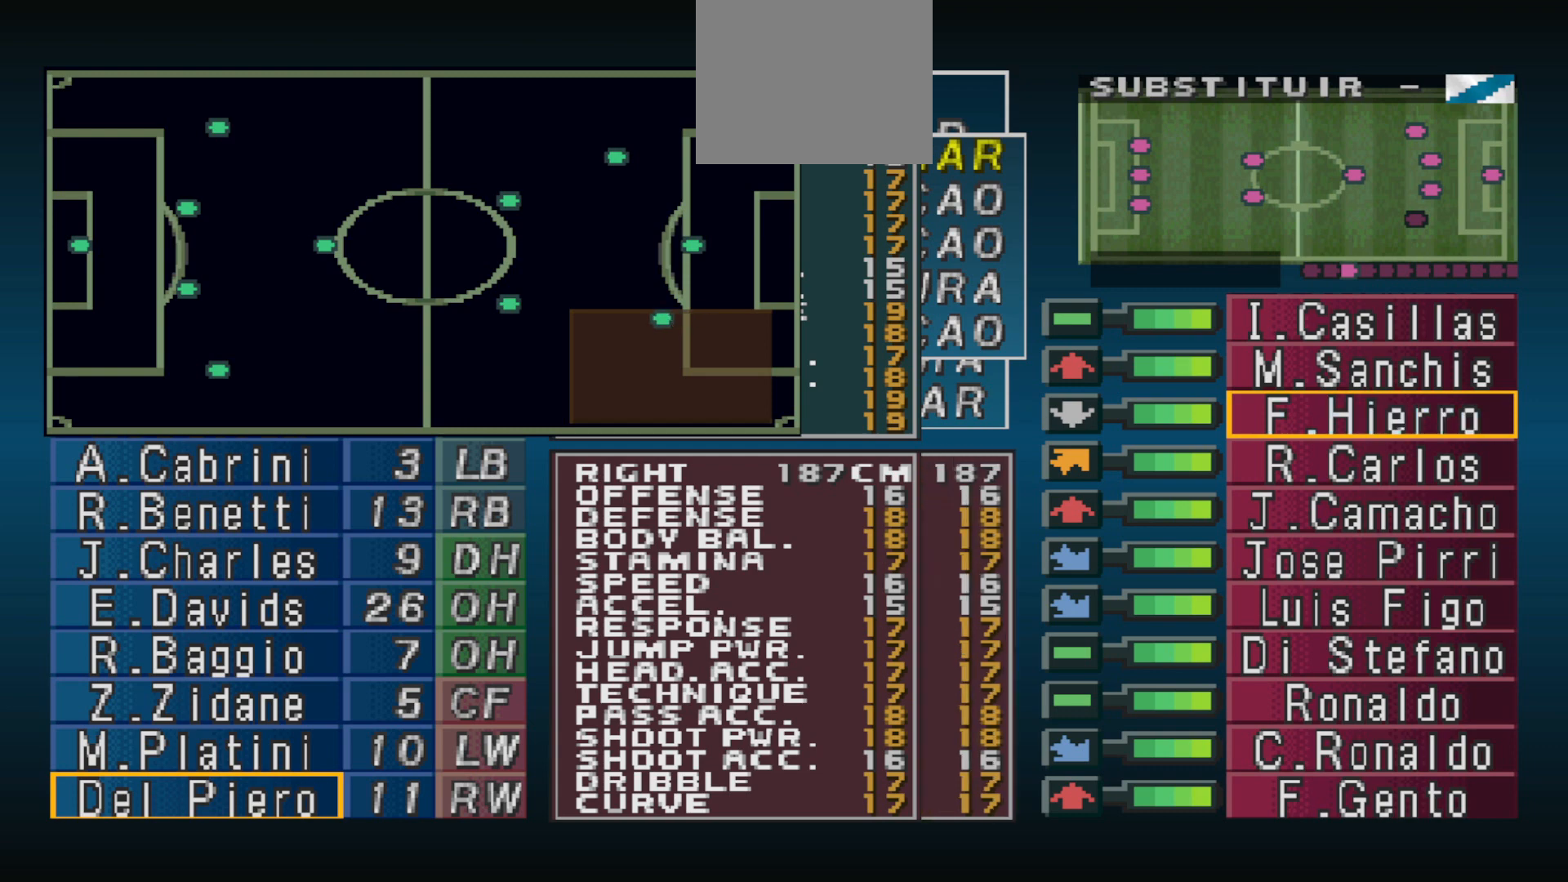
{"buttons": [], "events": [[200, "DPAD_UP", "down"], [300, "DPAD_UP", "up"]]}
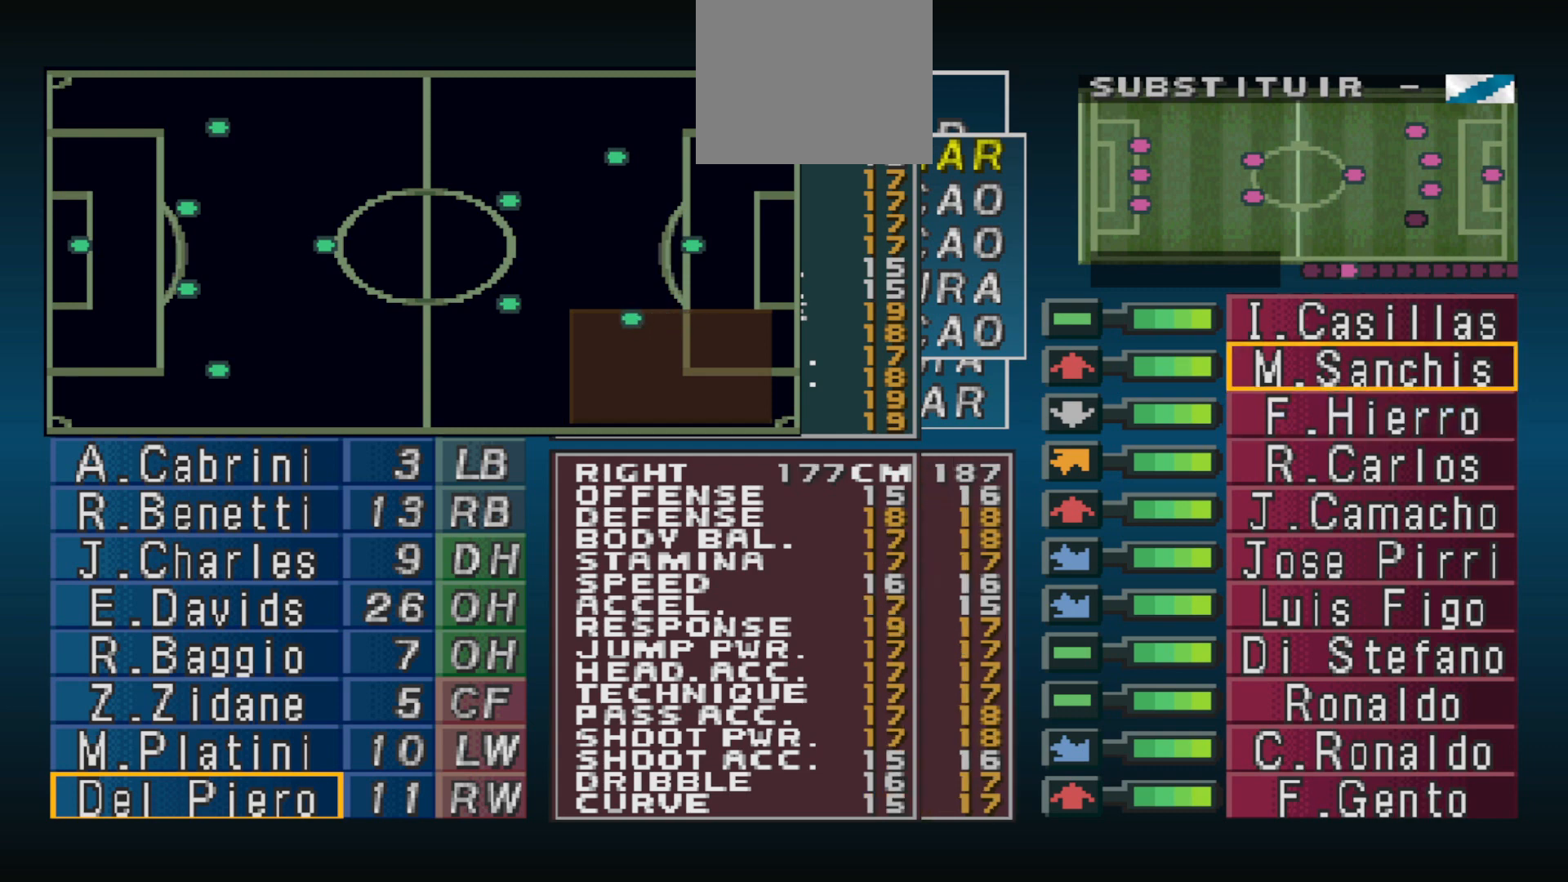
{"buttons": ["DPAD_RIGHT"], "events": [[433, "DPAD_RIGHT", "down"]]}
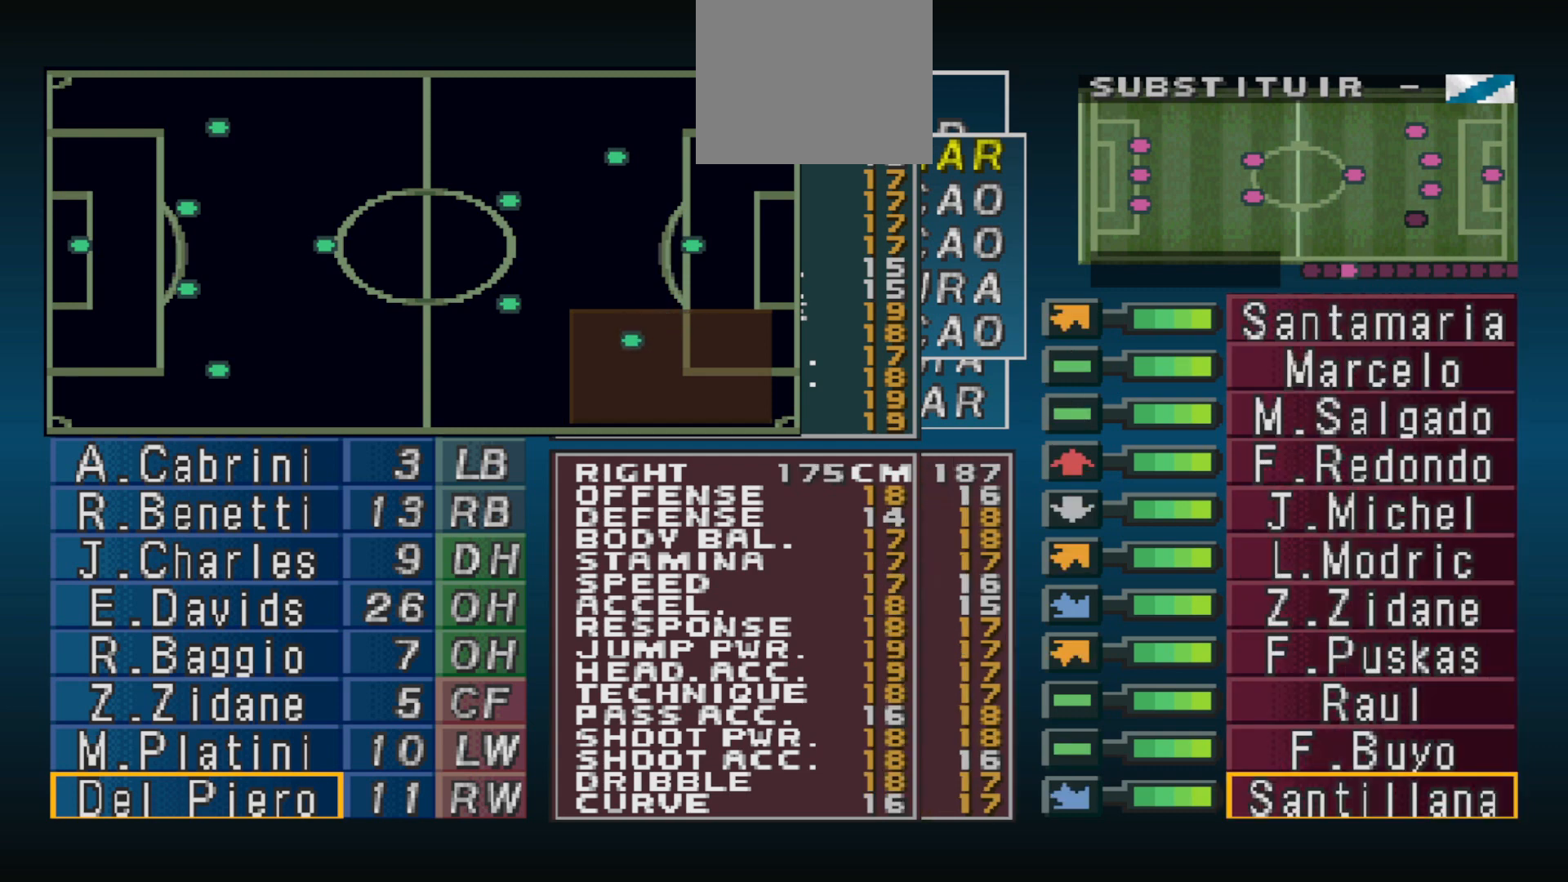
{"buttons": ["DPAD_UP"], "events": [[33, "DPAD_RIGHT", "up"], [167, "DPAD_UP", "down"]]}
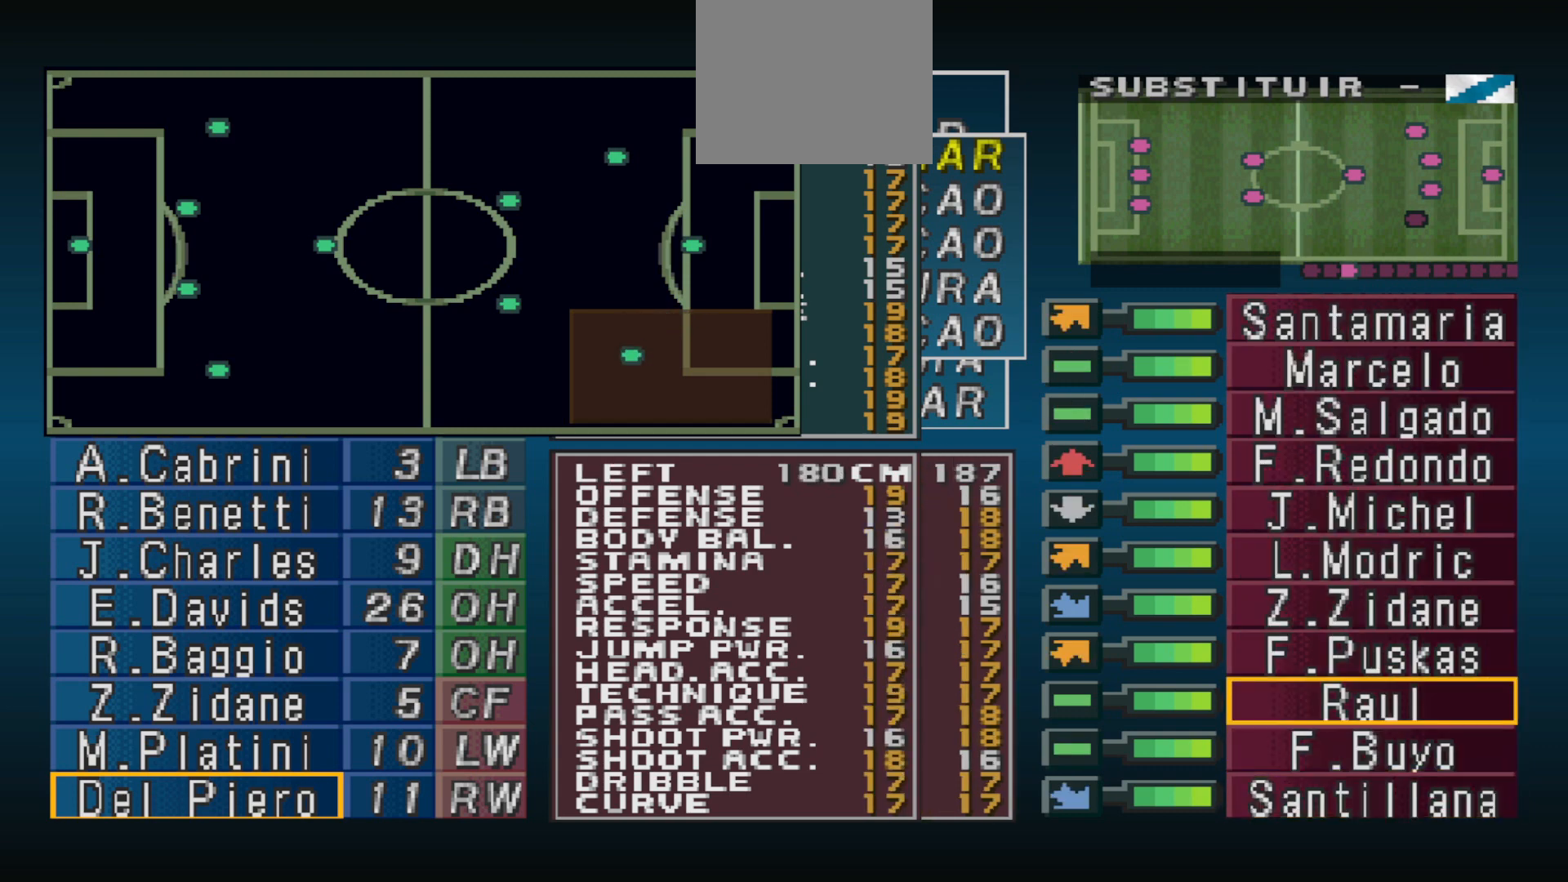
{"buttons": ["DPAD_UP"], "events": []}
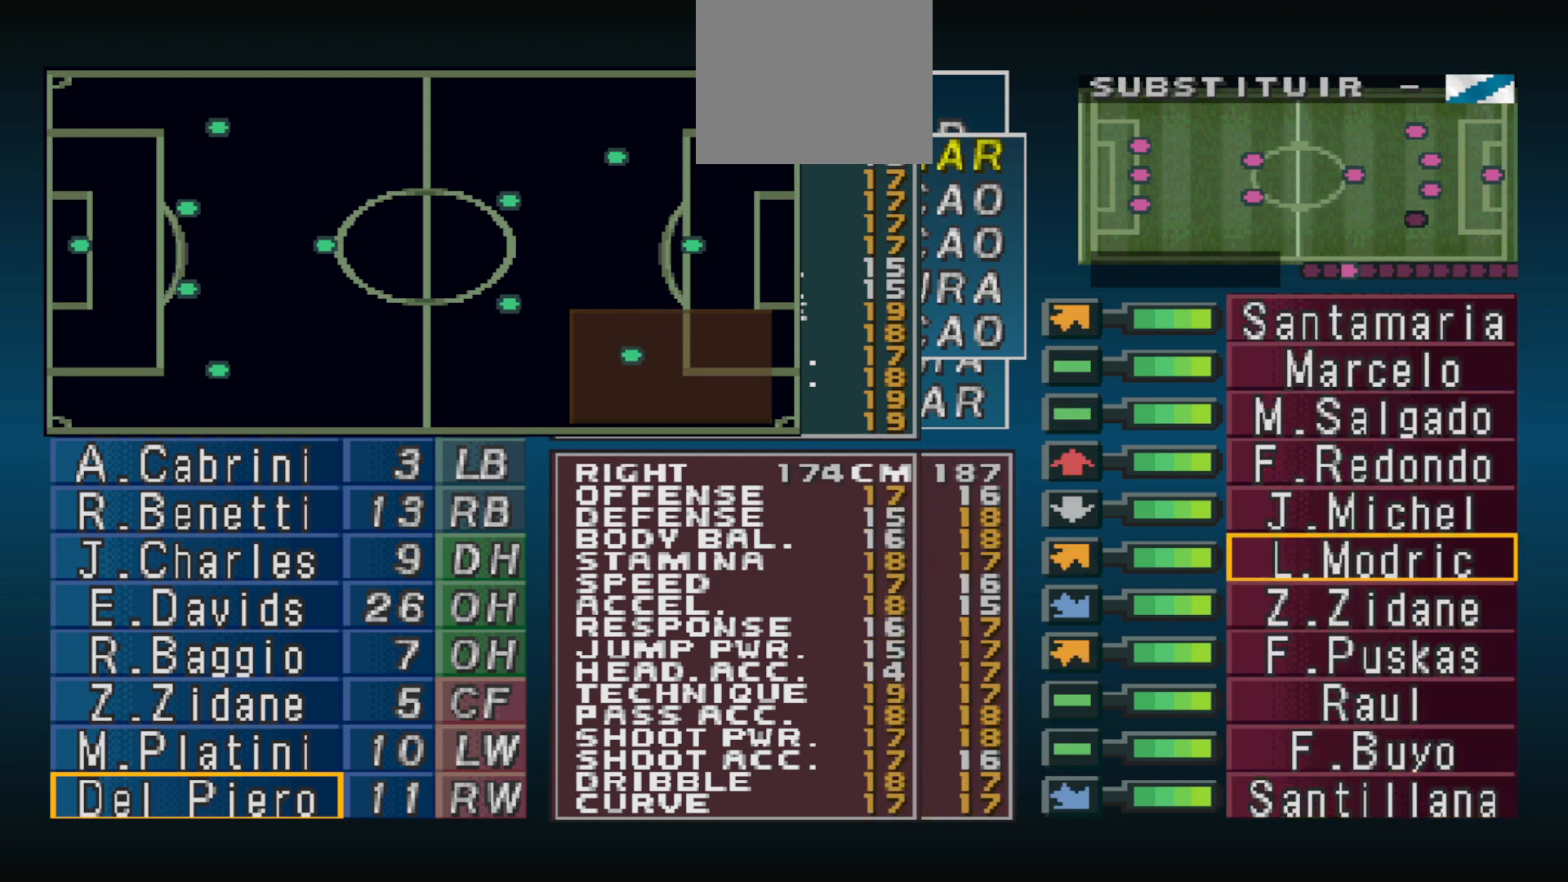
{"buttons": ["DPAD_UP"], "events": [[300, "DPAD_UP", "up"], [467, "DPAD_UP", "down"]]}
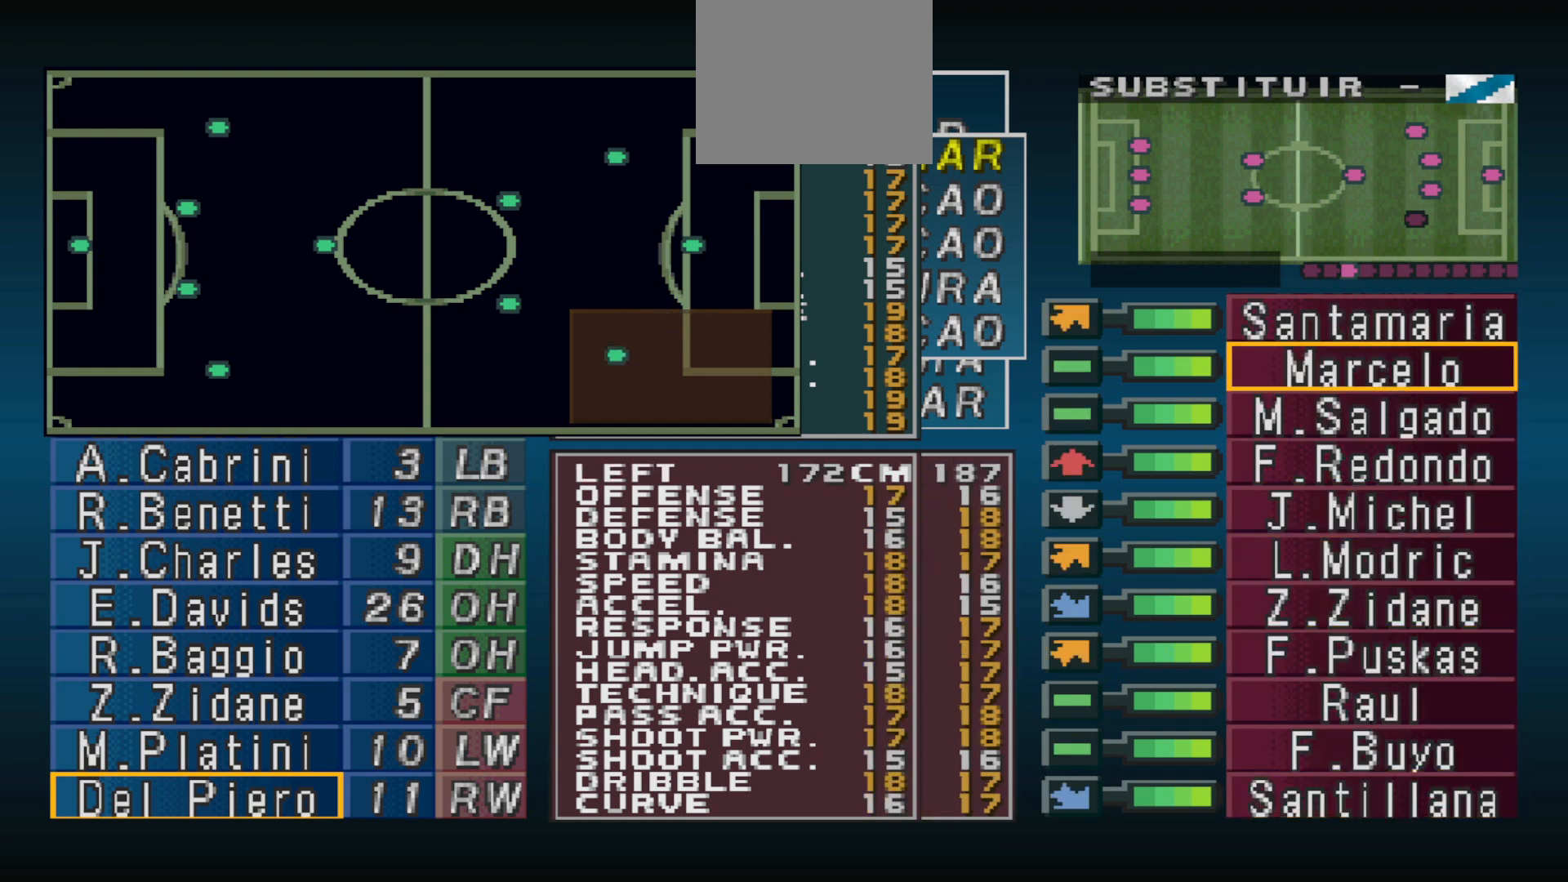
{"buttons": [], "events": [[67, "DPAD_UP", "up"], [367, "R1", "down"], [467, "R1", "up"]]}
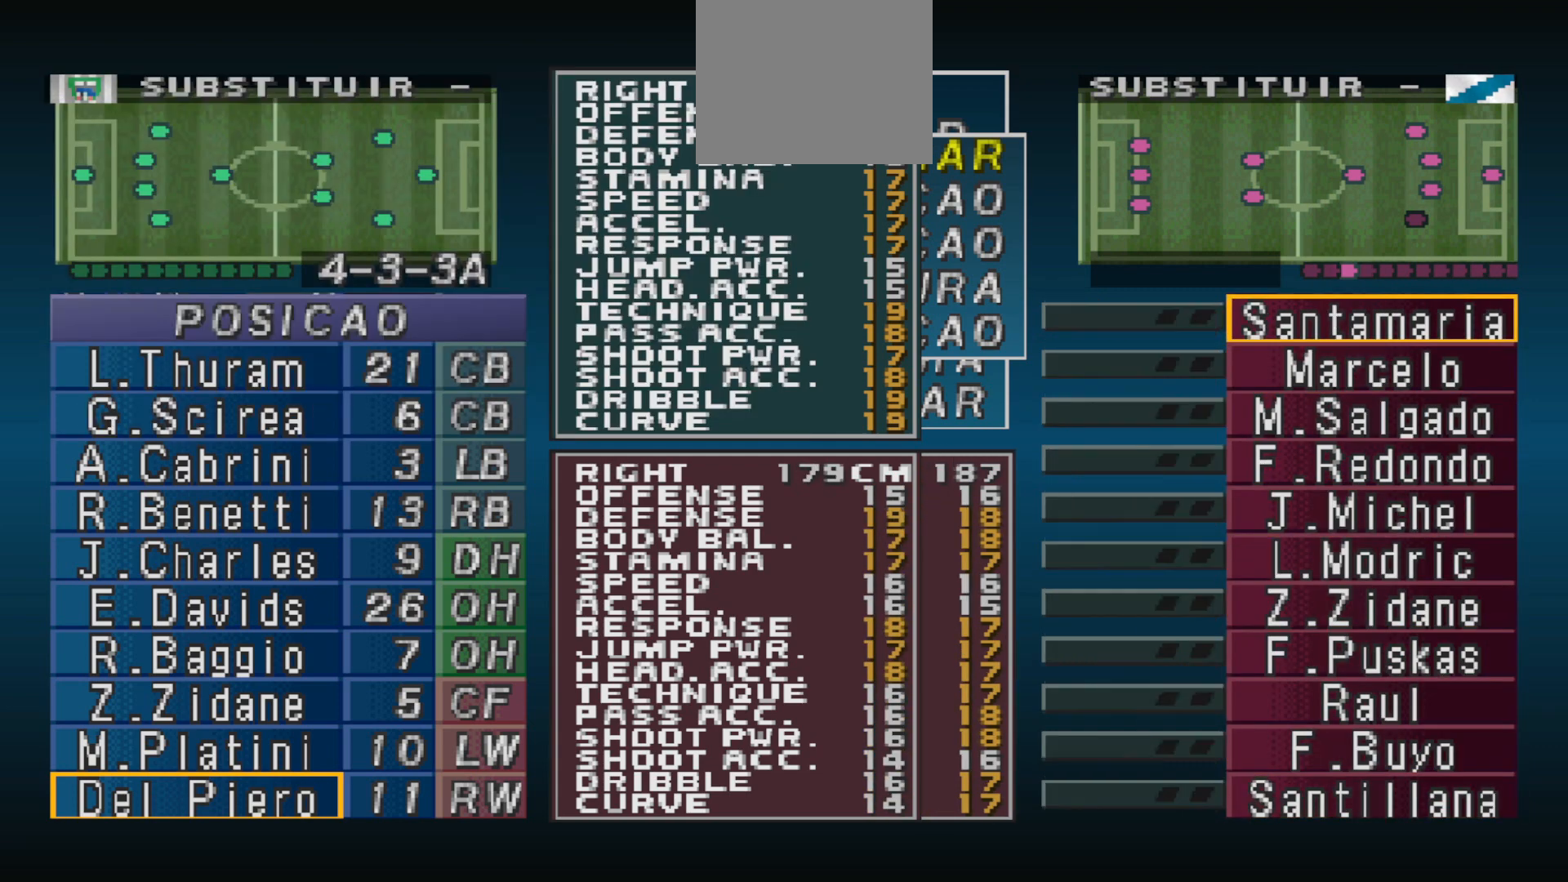
{"buttons": [], "events": [[67, "R1", "down"], [133, "R1", "up"], [233, "R1", "down"], [333, "R1", "up"]]}
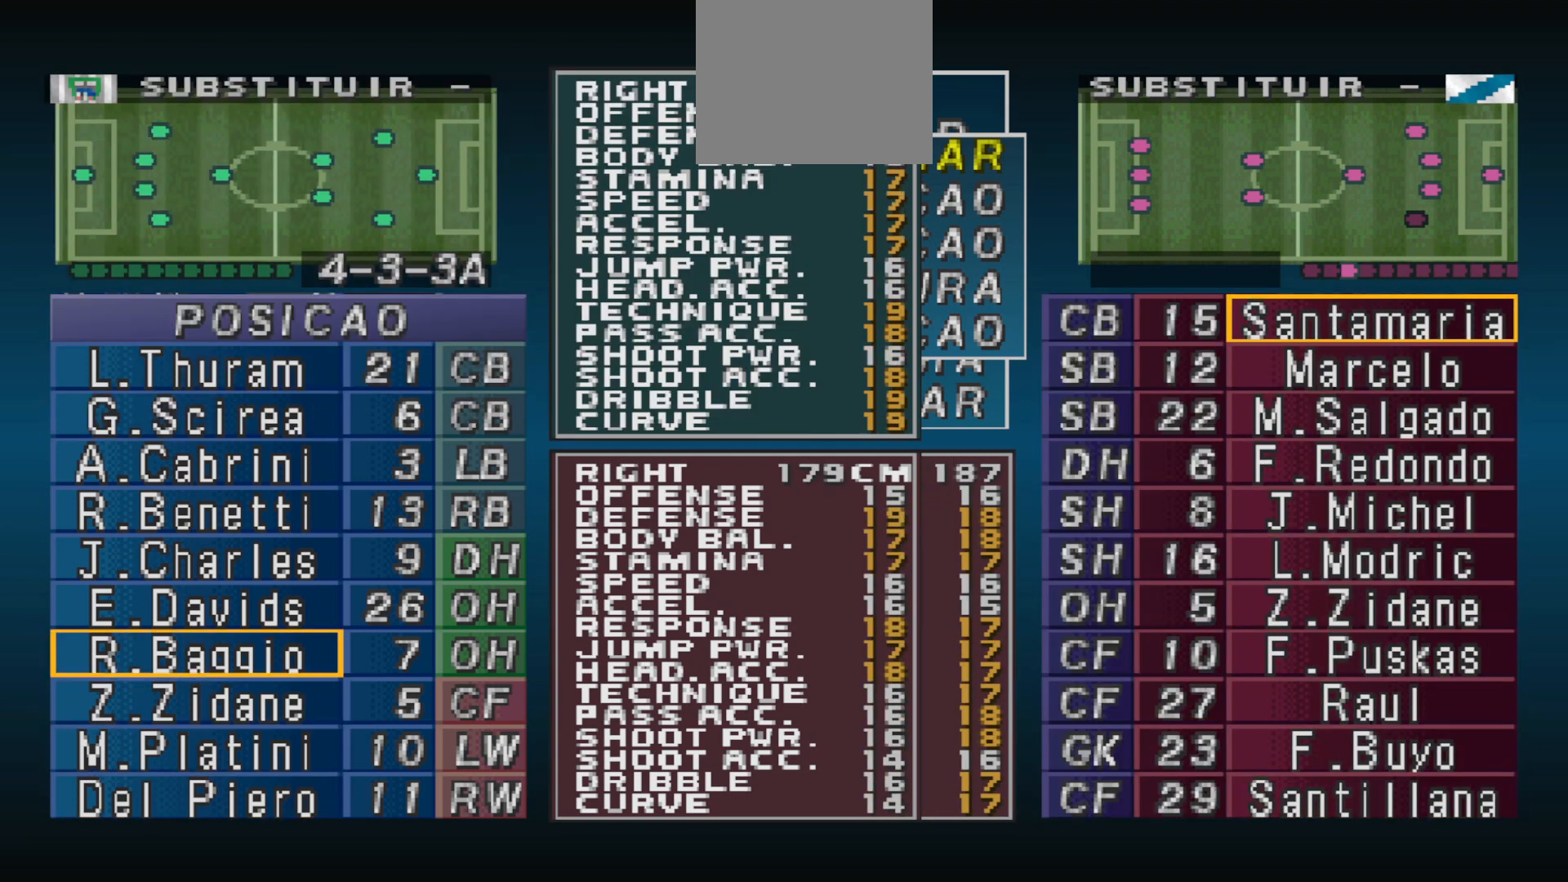
{"buttons": [], "events": [[300, "DPAD_UP", "down"], [400, "DPAD_UP", "up"]]}
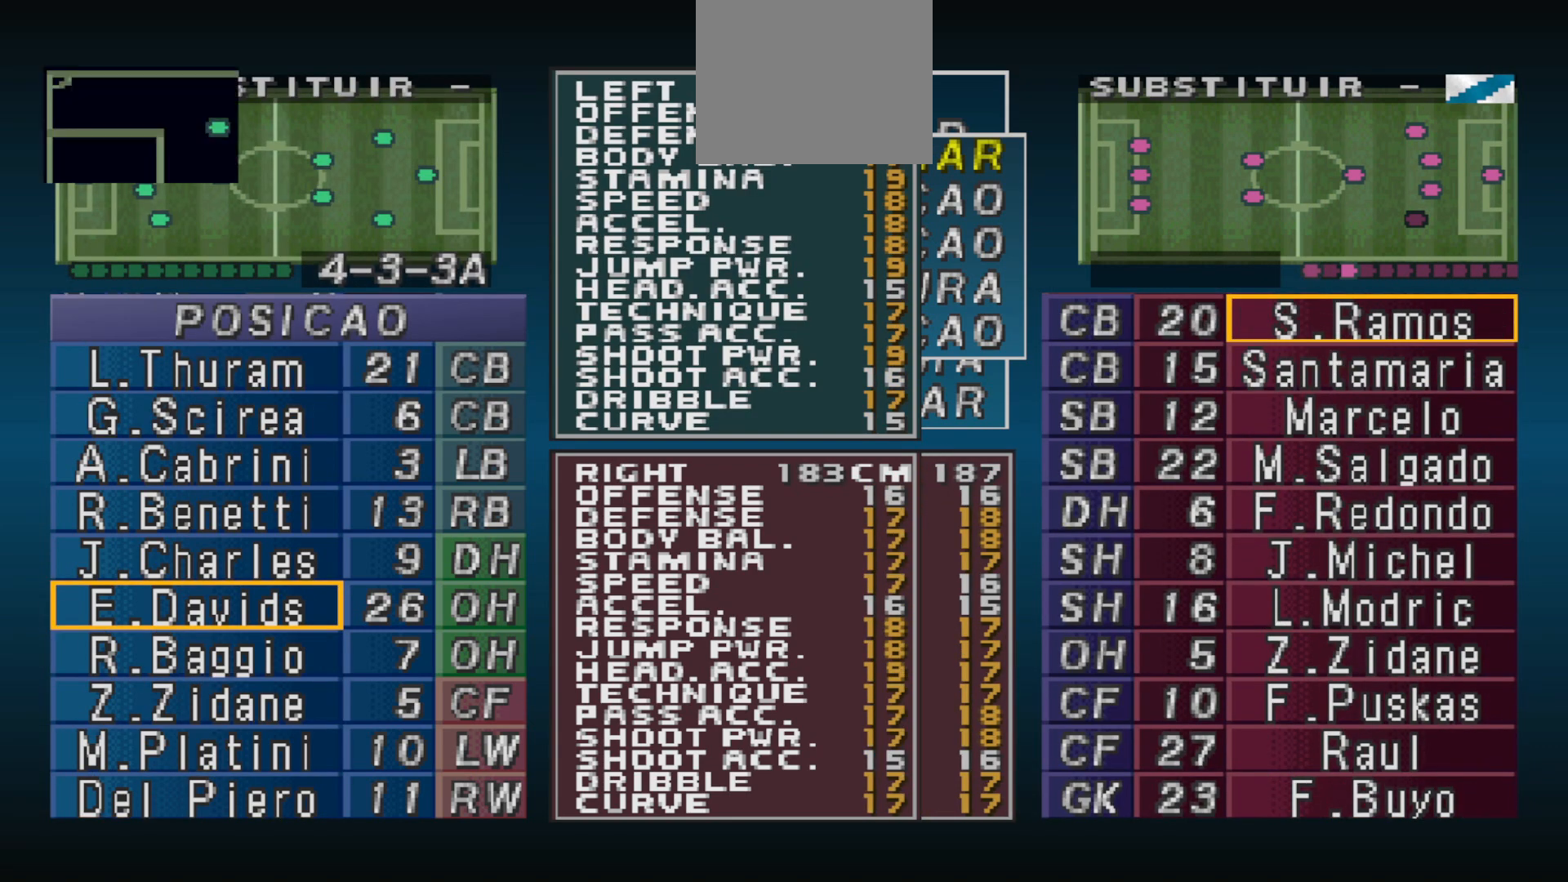
{"buttons": [], "events": [[167, "DPAD_DOWN", "down"], [233, "DPAD_DOWN", "up"]]}
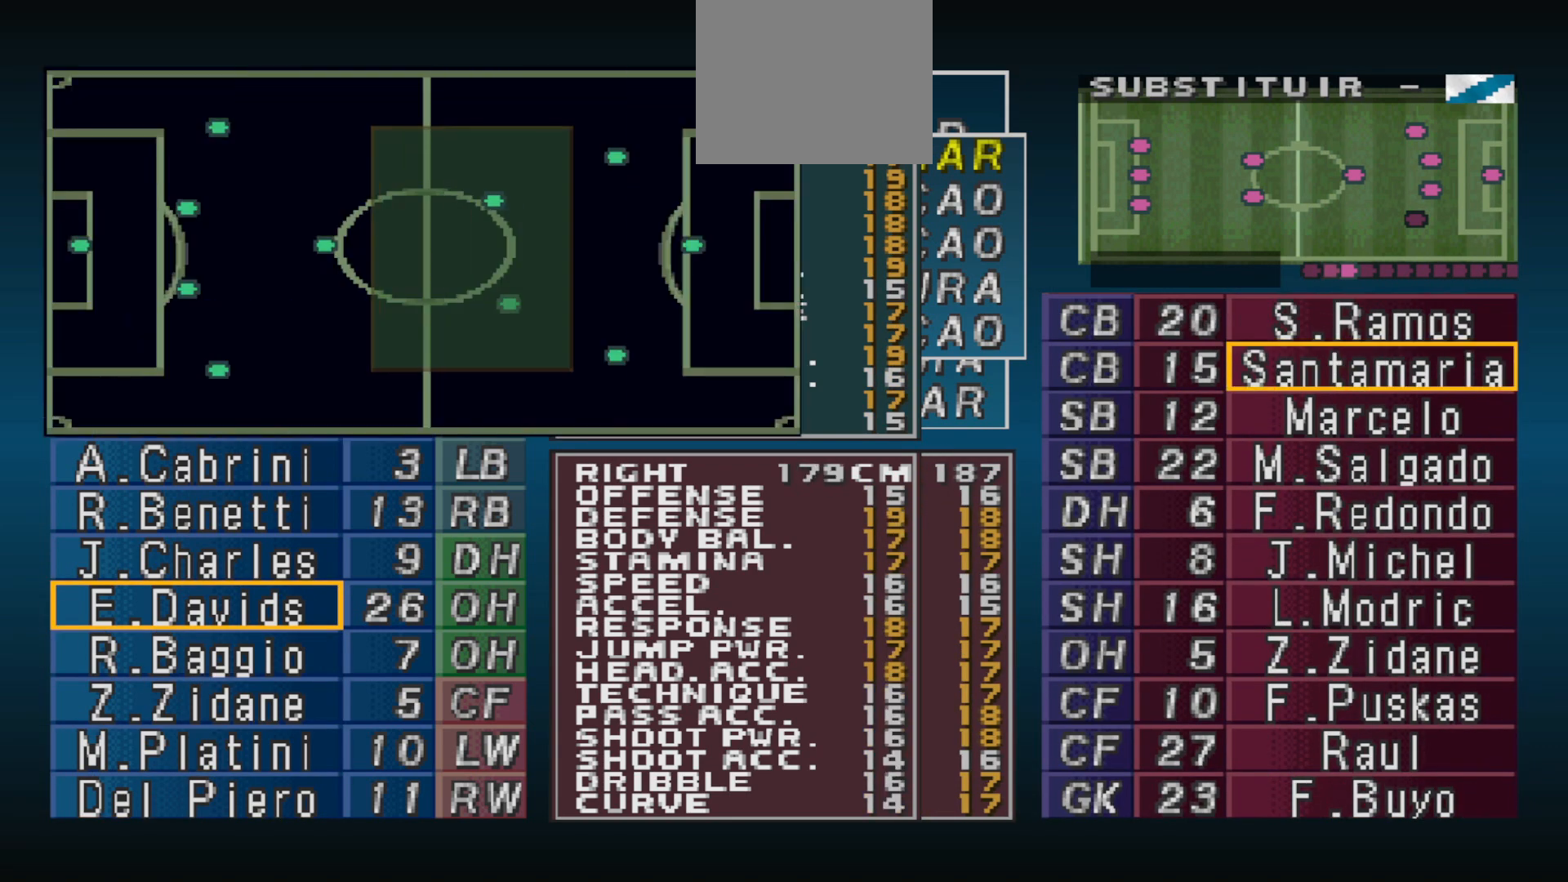
{"buttons": [], "events": [[100, "DPAD_UP", "down"], [200, "DPAD_UP", "up"]]}
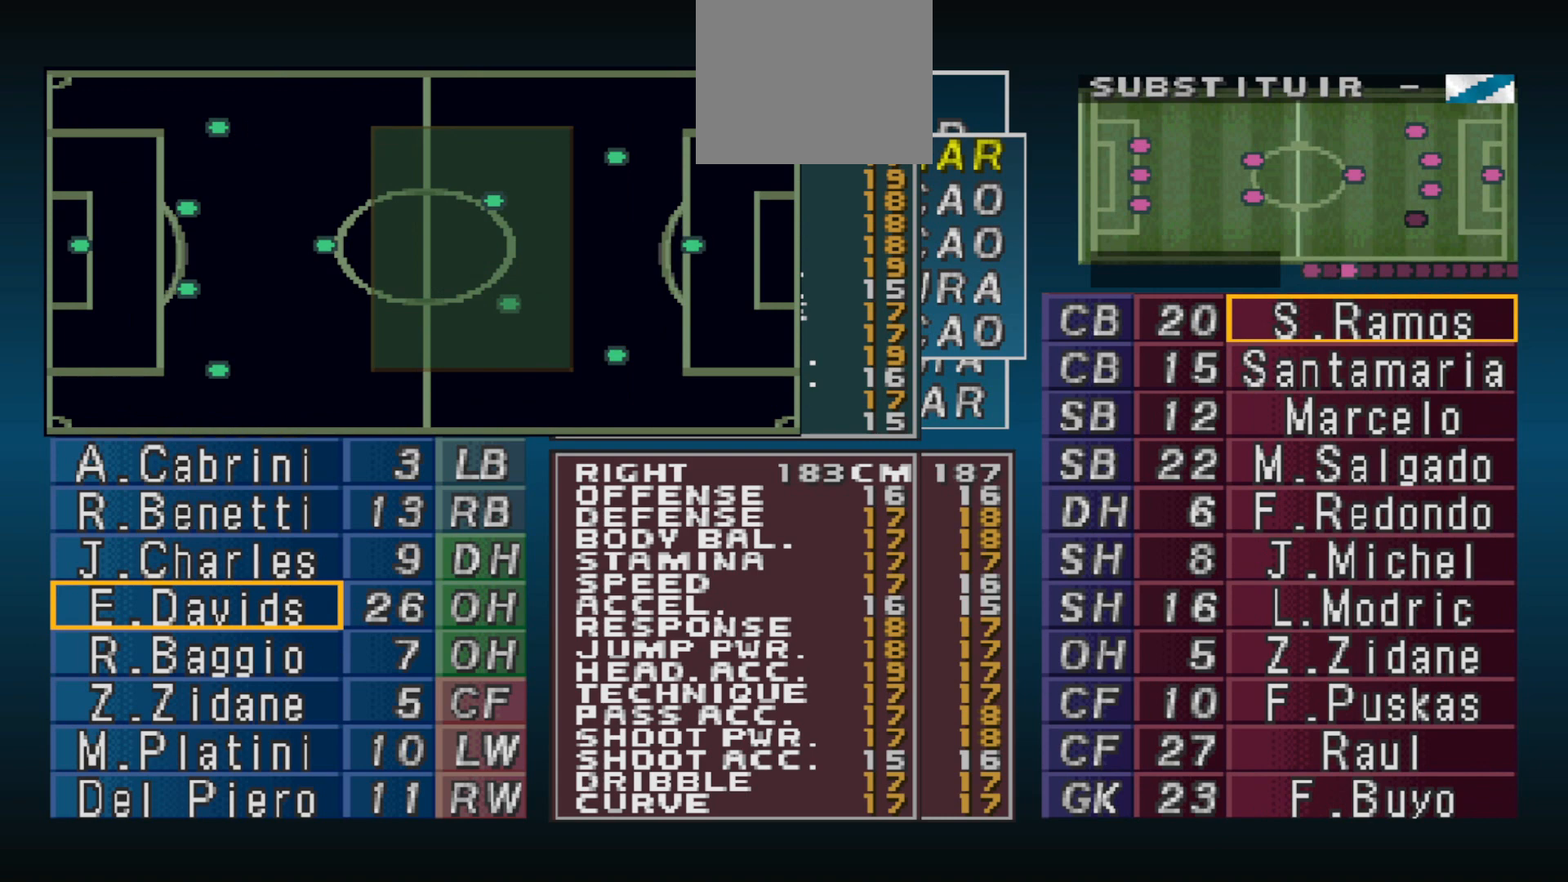
{"buttons": [], "events": []}
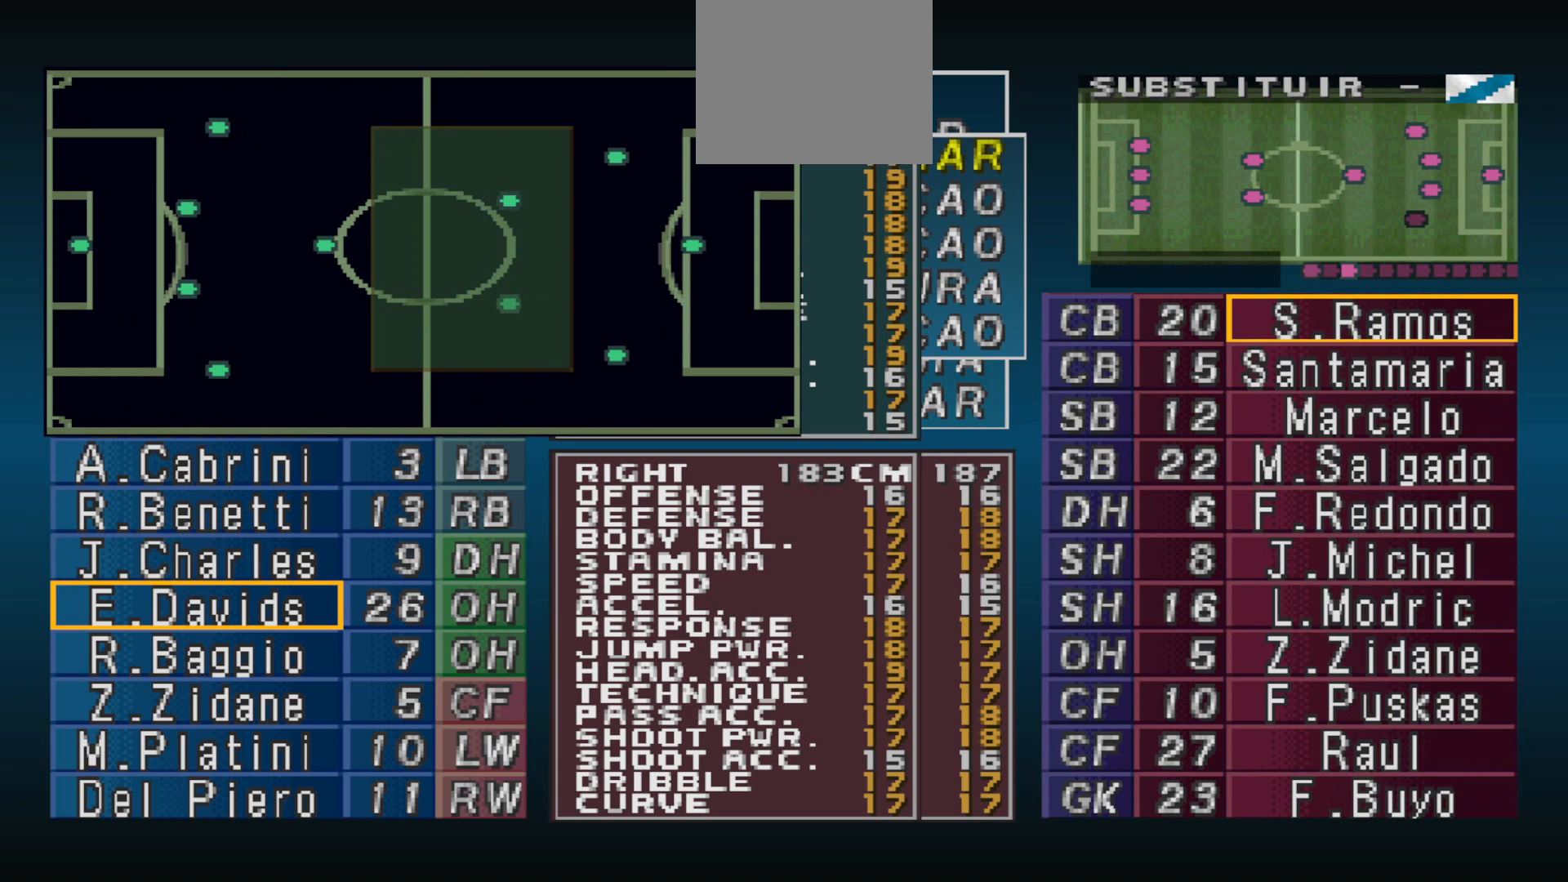
{"buttons": [], "events": [[100, "DPAD_DOWN", "down"], [167, "DPAD_DOWN", "up"]]}
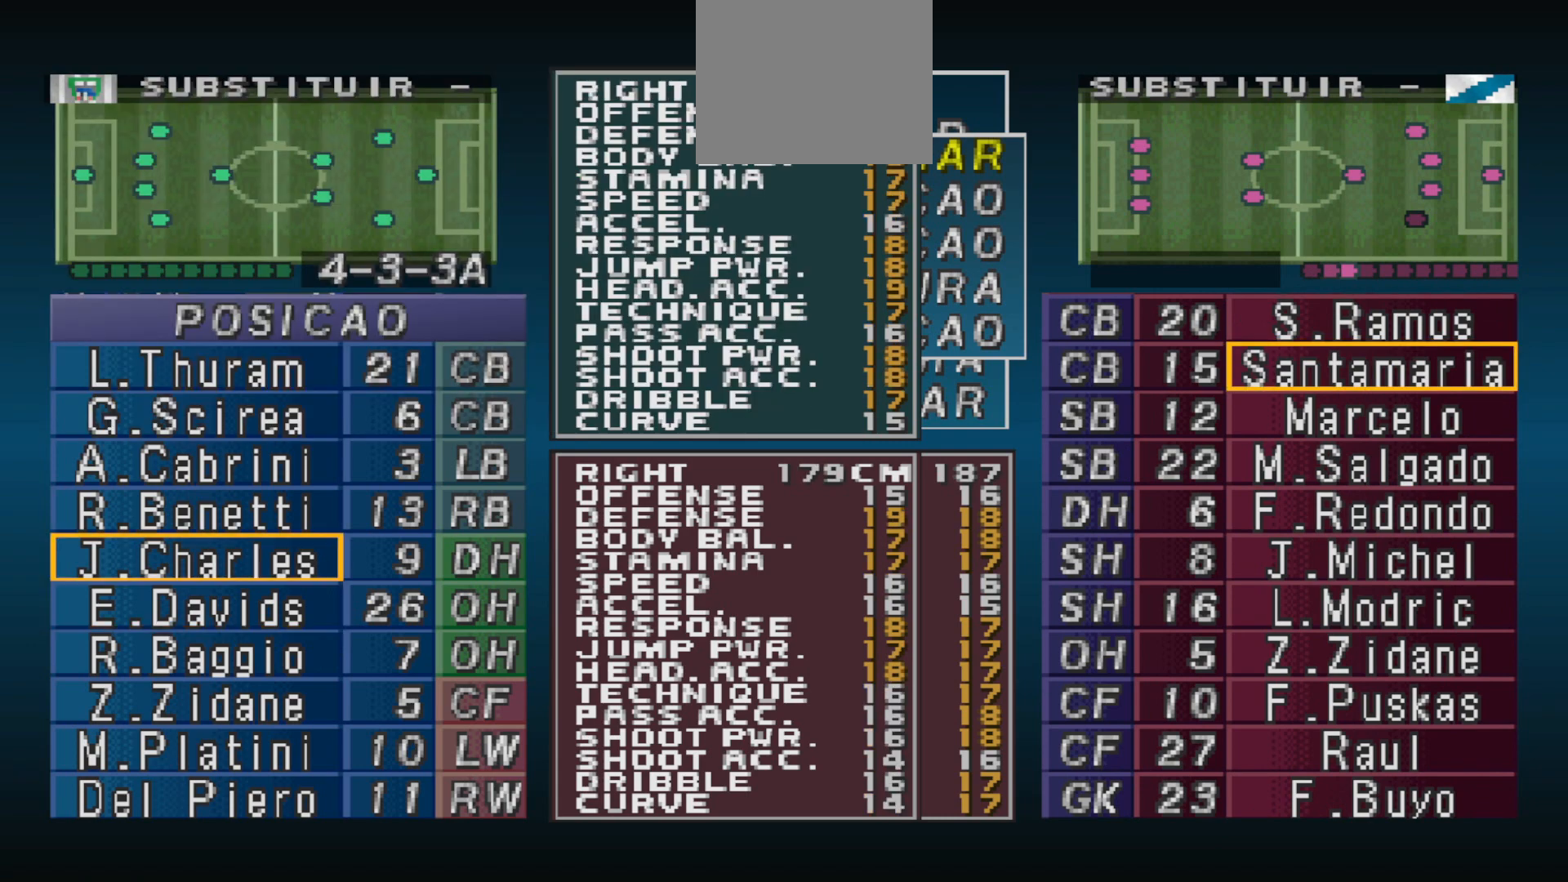
{"buttons": [], "events": []}
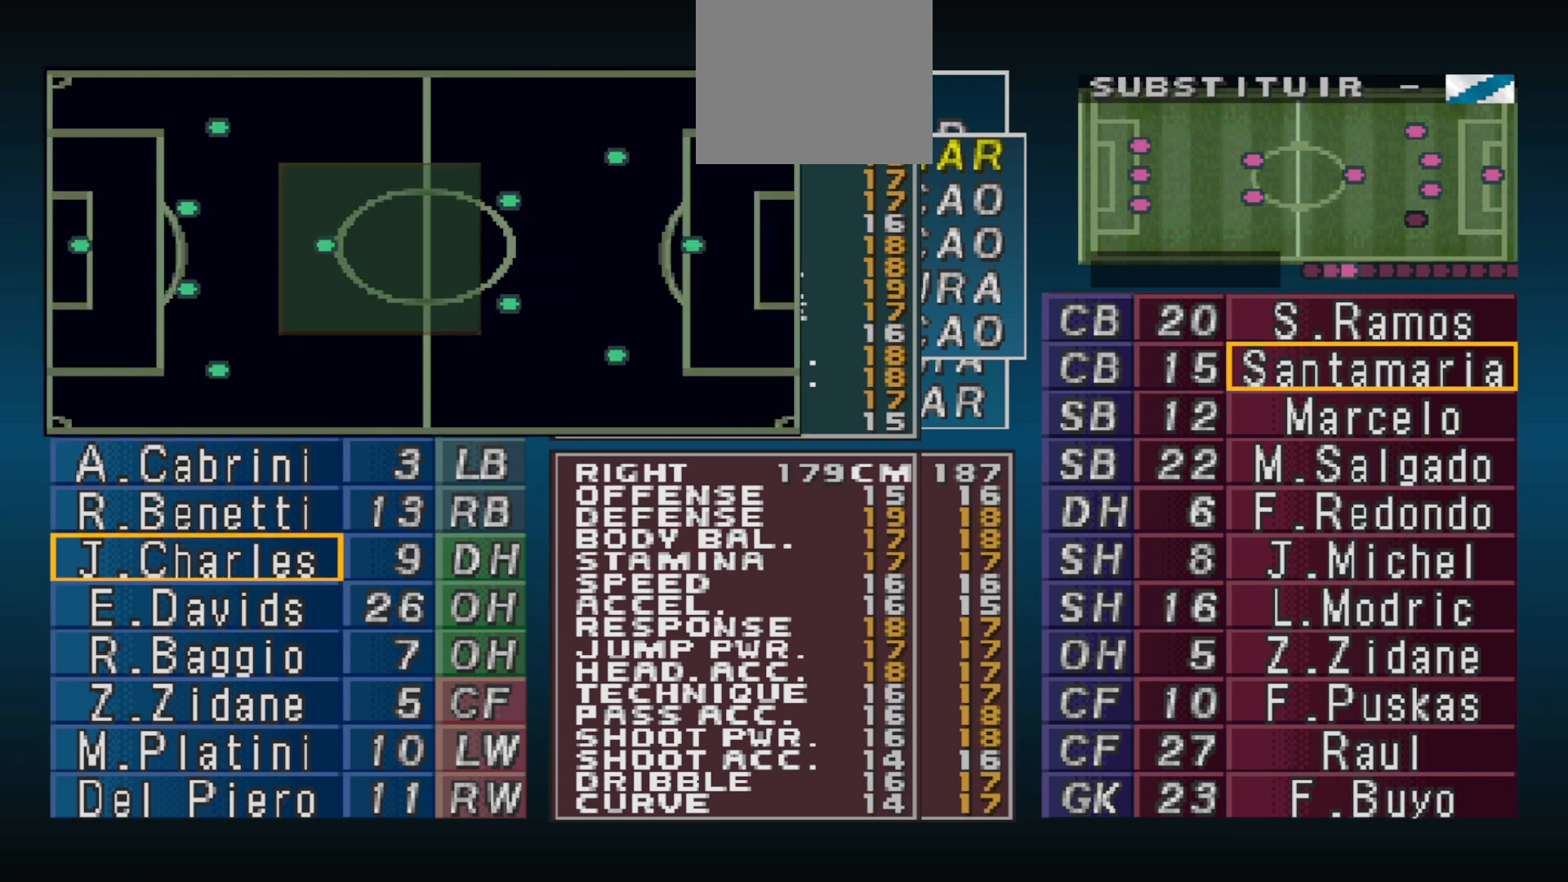
{"buttons": [], "events": []}
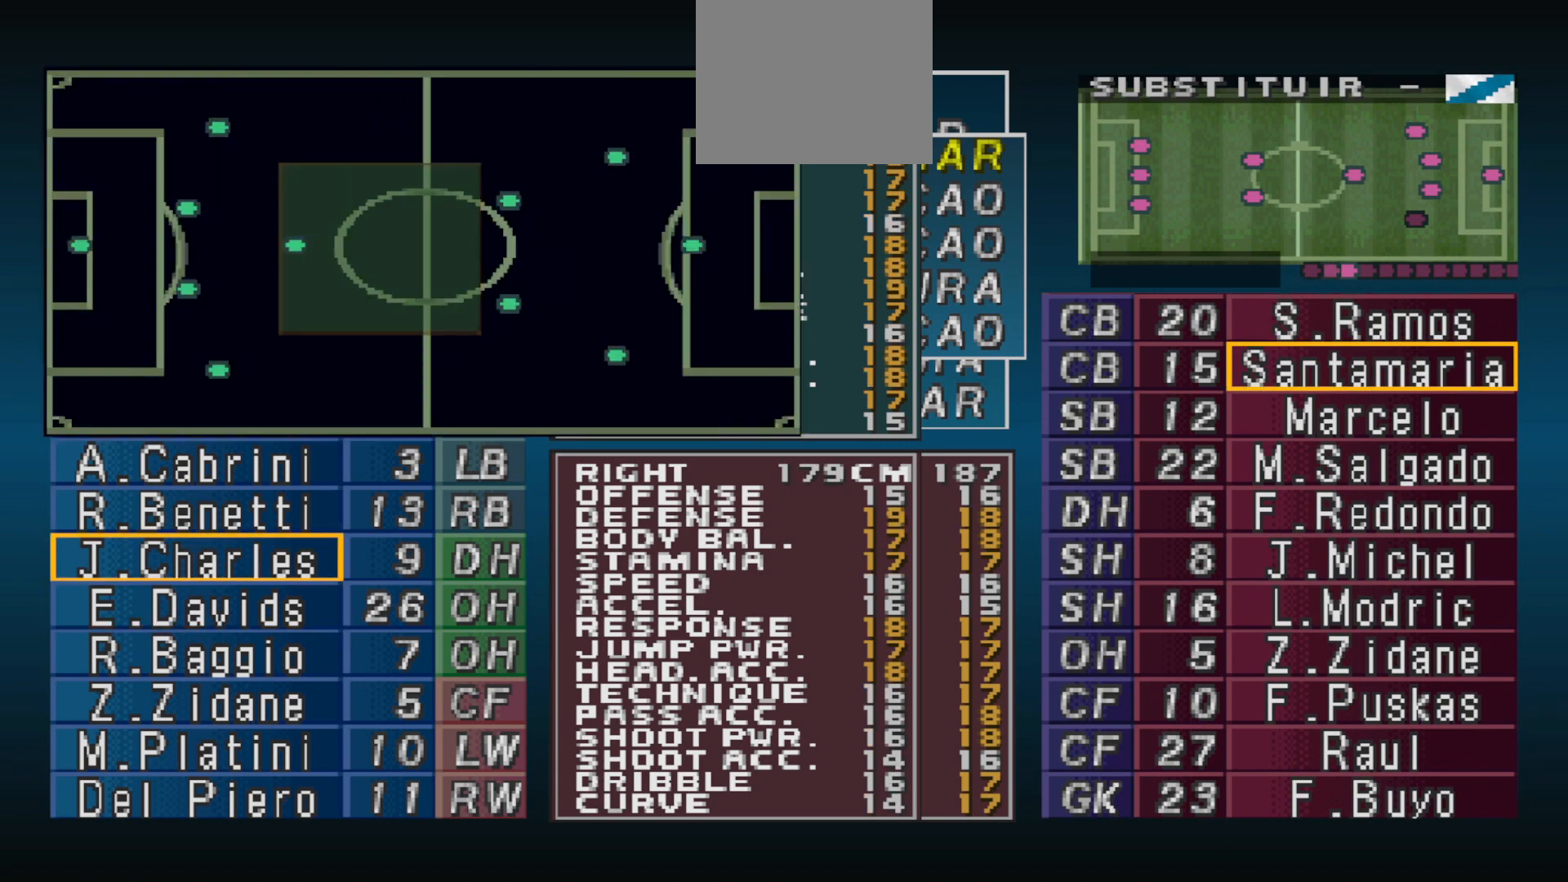
{"buttons": [], "events": []}
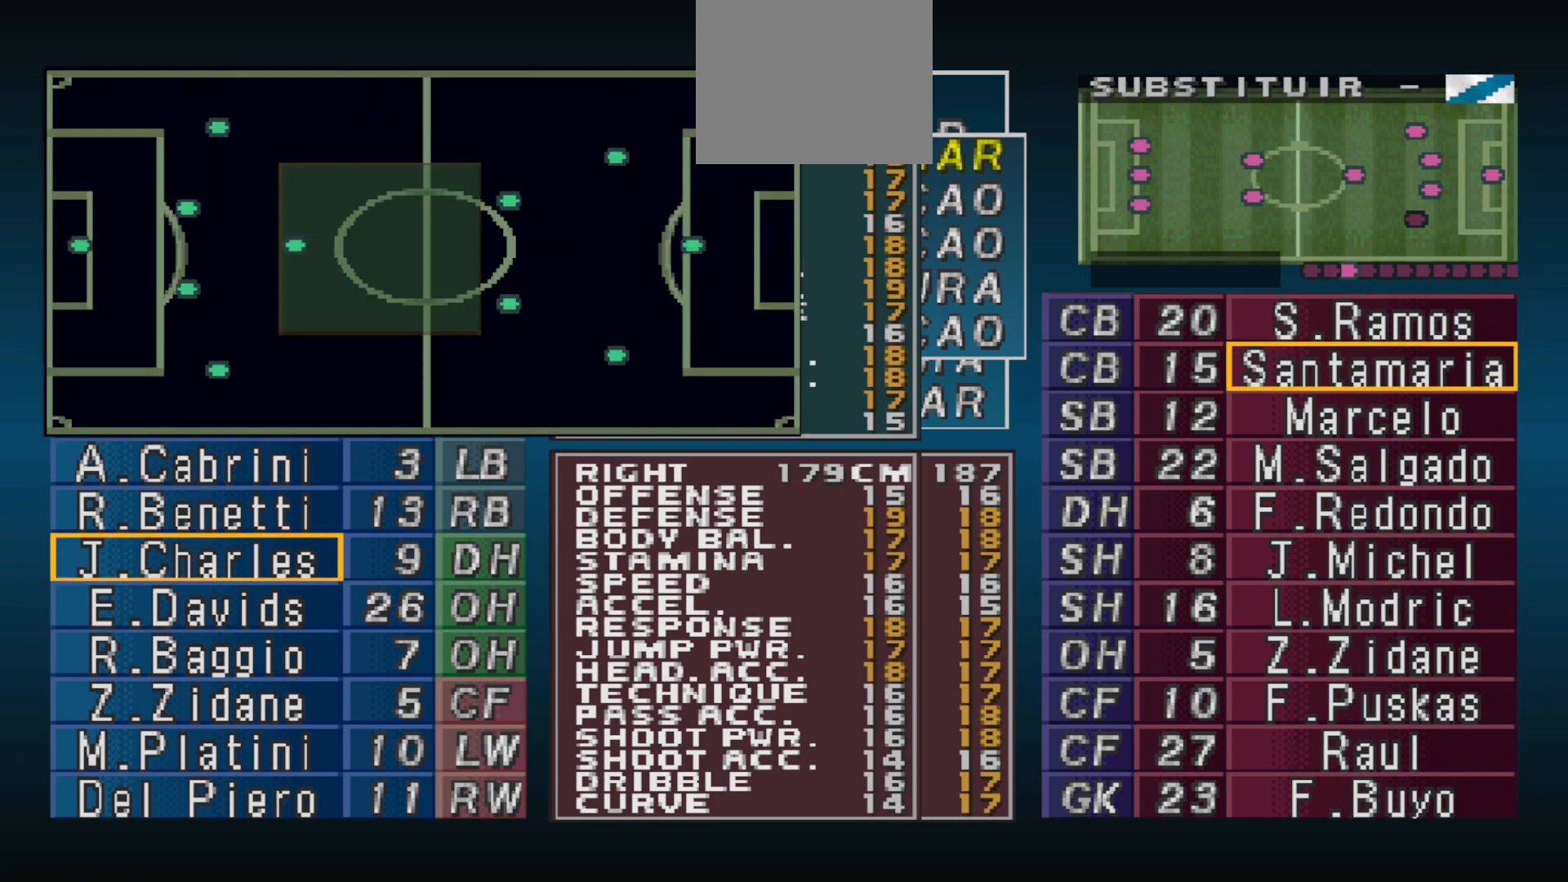
{"buttons": [], "events": []}
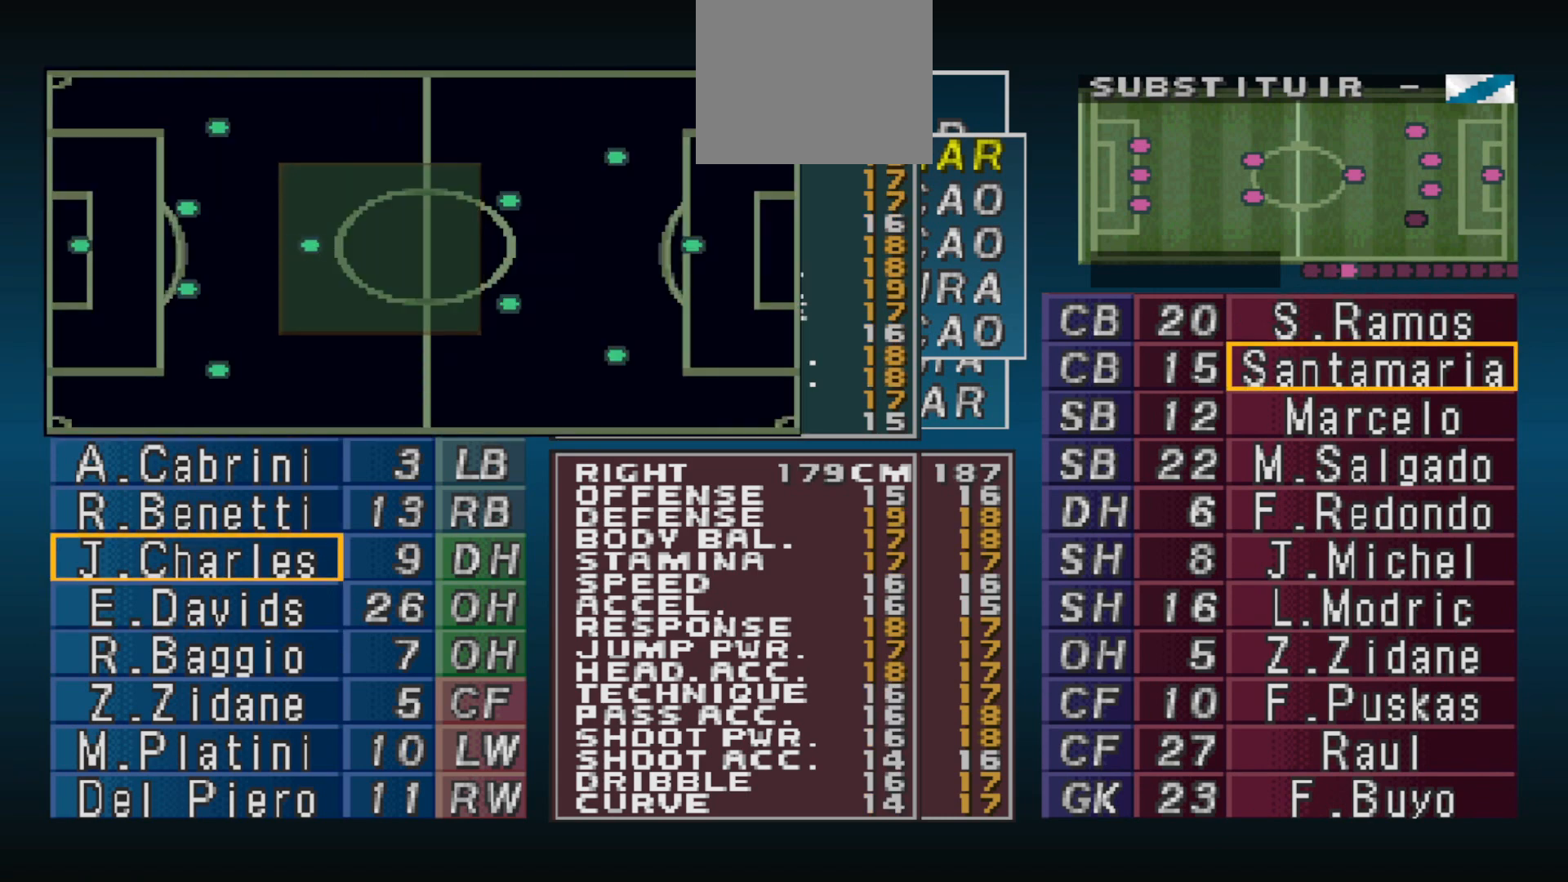
{"buttons": ["DPAD_UP"], "events": [[200, "CIRCLE", "down"], [333, "CIRCLE", "up"], [467, "DPAD_UP", "down"]]}
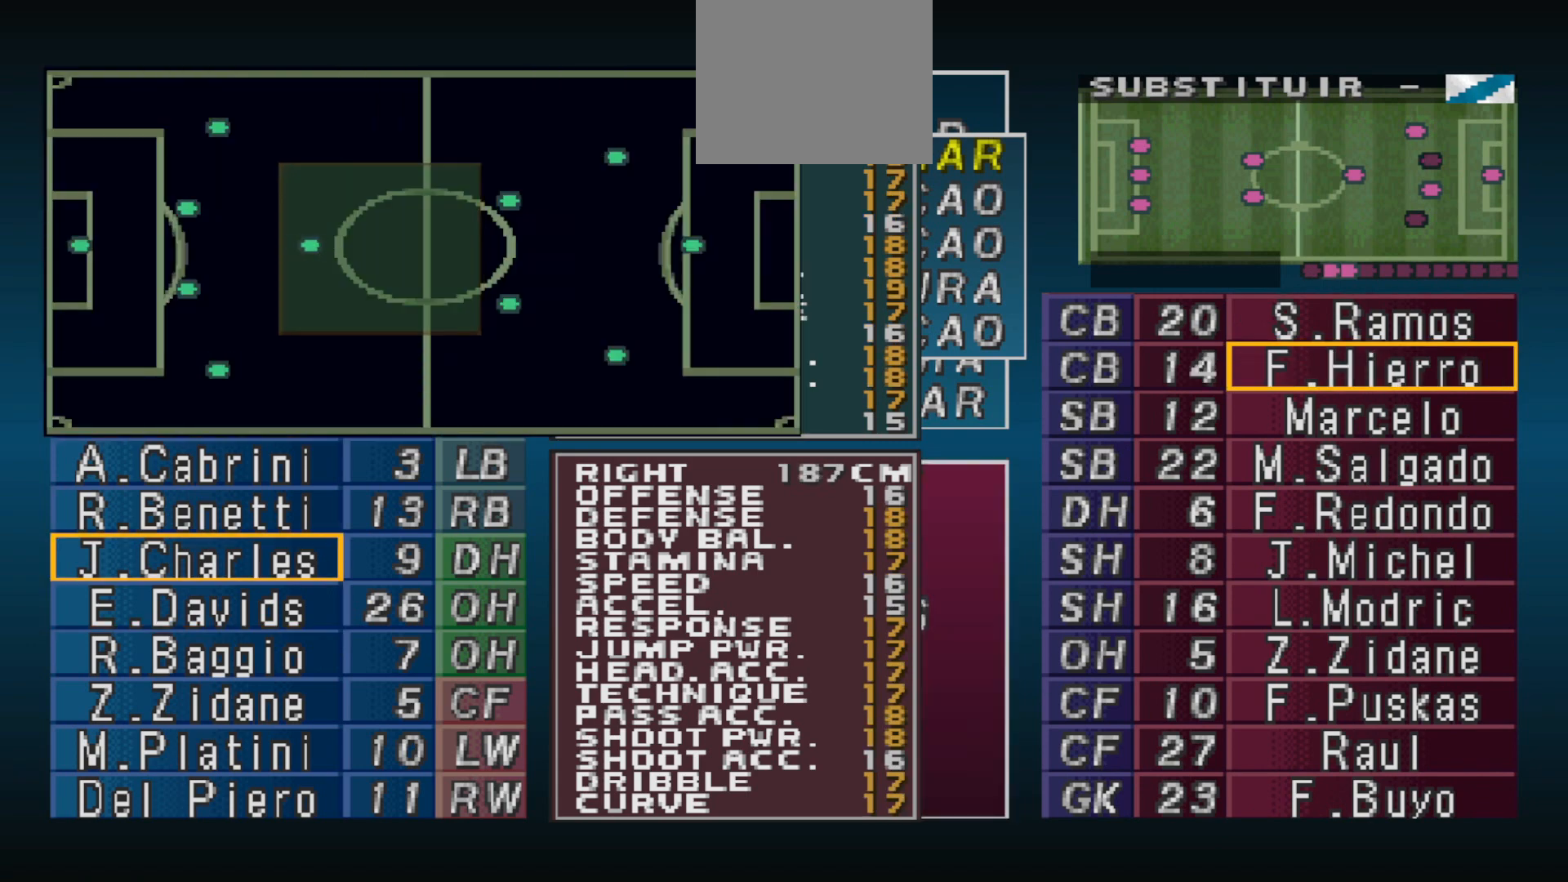
{"buttons": [], "events": [[67, "DPAD_UP", "up"]]}
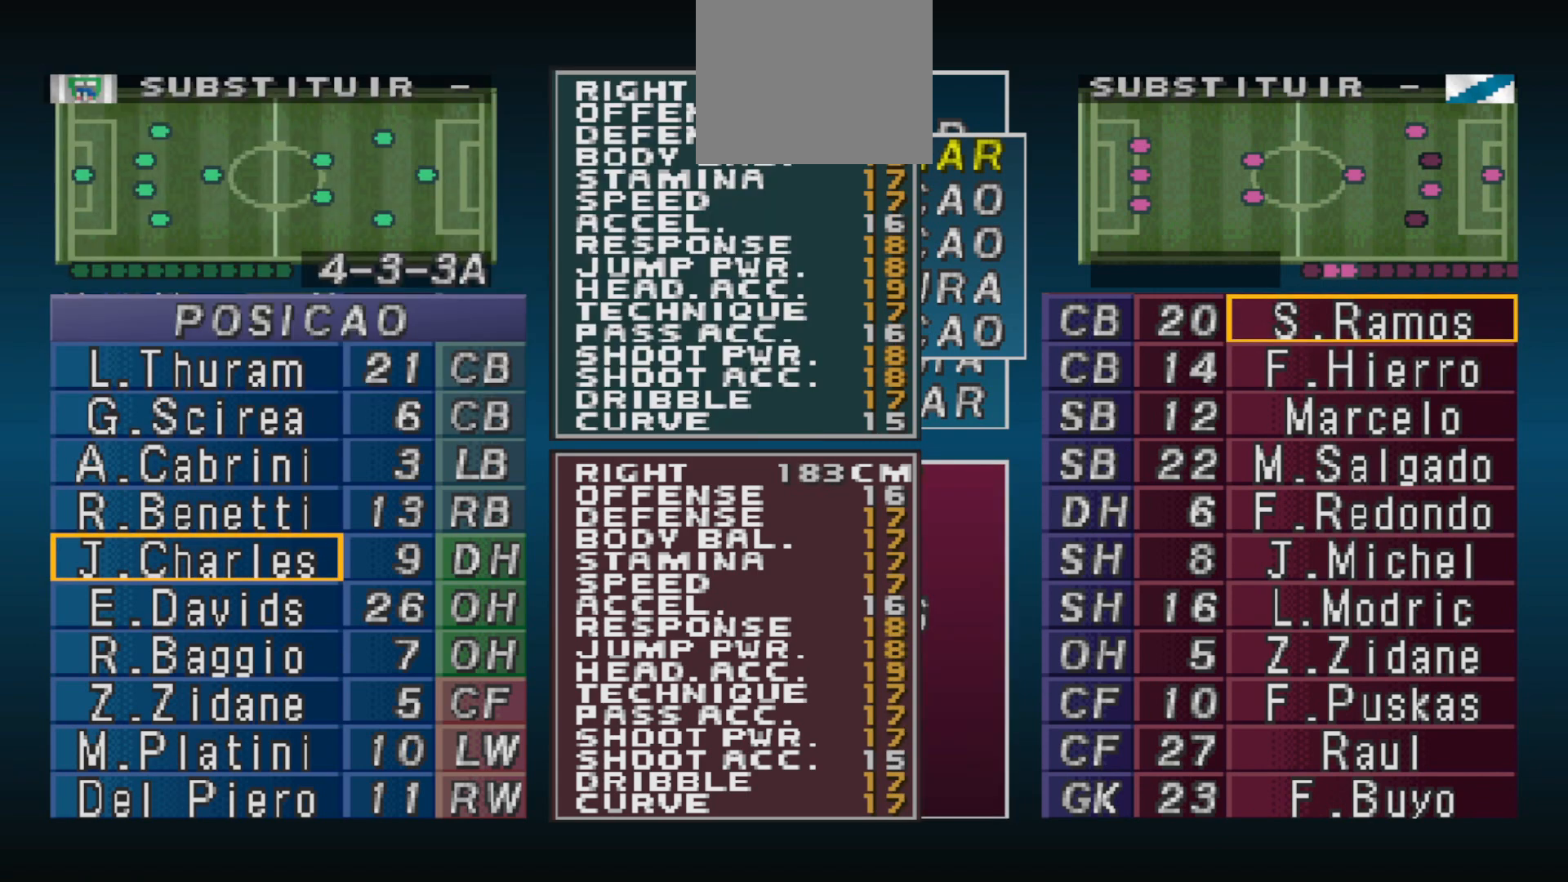
{"buttons": [], "events": [[33, "CIRCLE", "down"], [167, "CIRCLE", "up"], [267, "DPAD_LEFT", "down"], [367, "DPAD_LEFT", "up"]]}
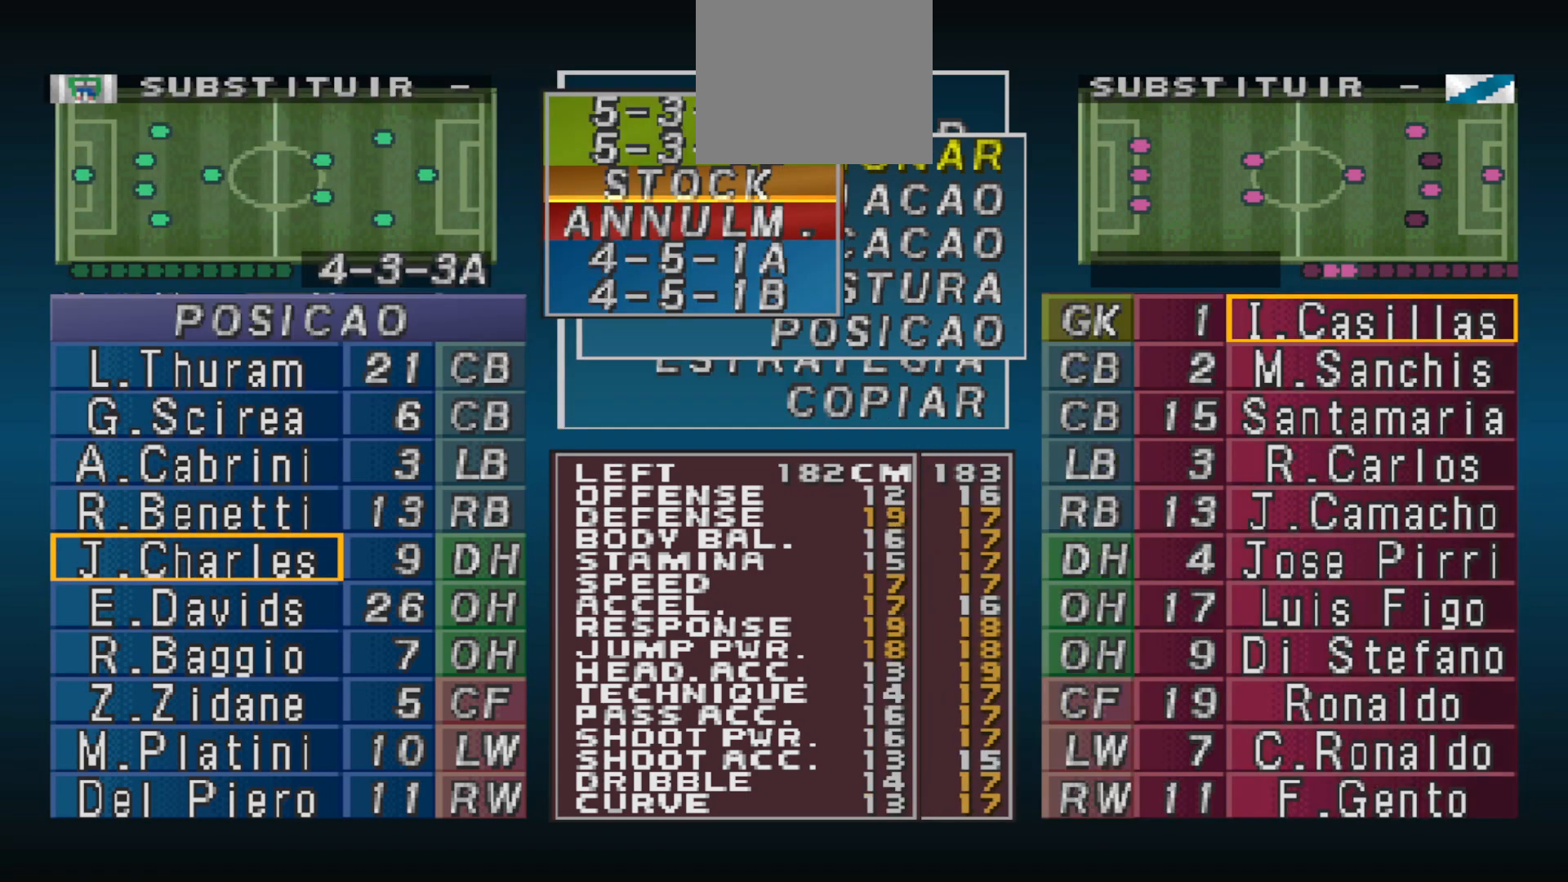
{"buttons": [], "events": [[33, "DPAD_DOWN", "down"], [133, "DPAD_DOWN", "up"], [267, "DPAD_DOWN", "down"], [333, "DPAD_DOWN", "up"], [400, "DPAD_DOWN", "down"], [467, "DPAD_DOWN", "up"]]}
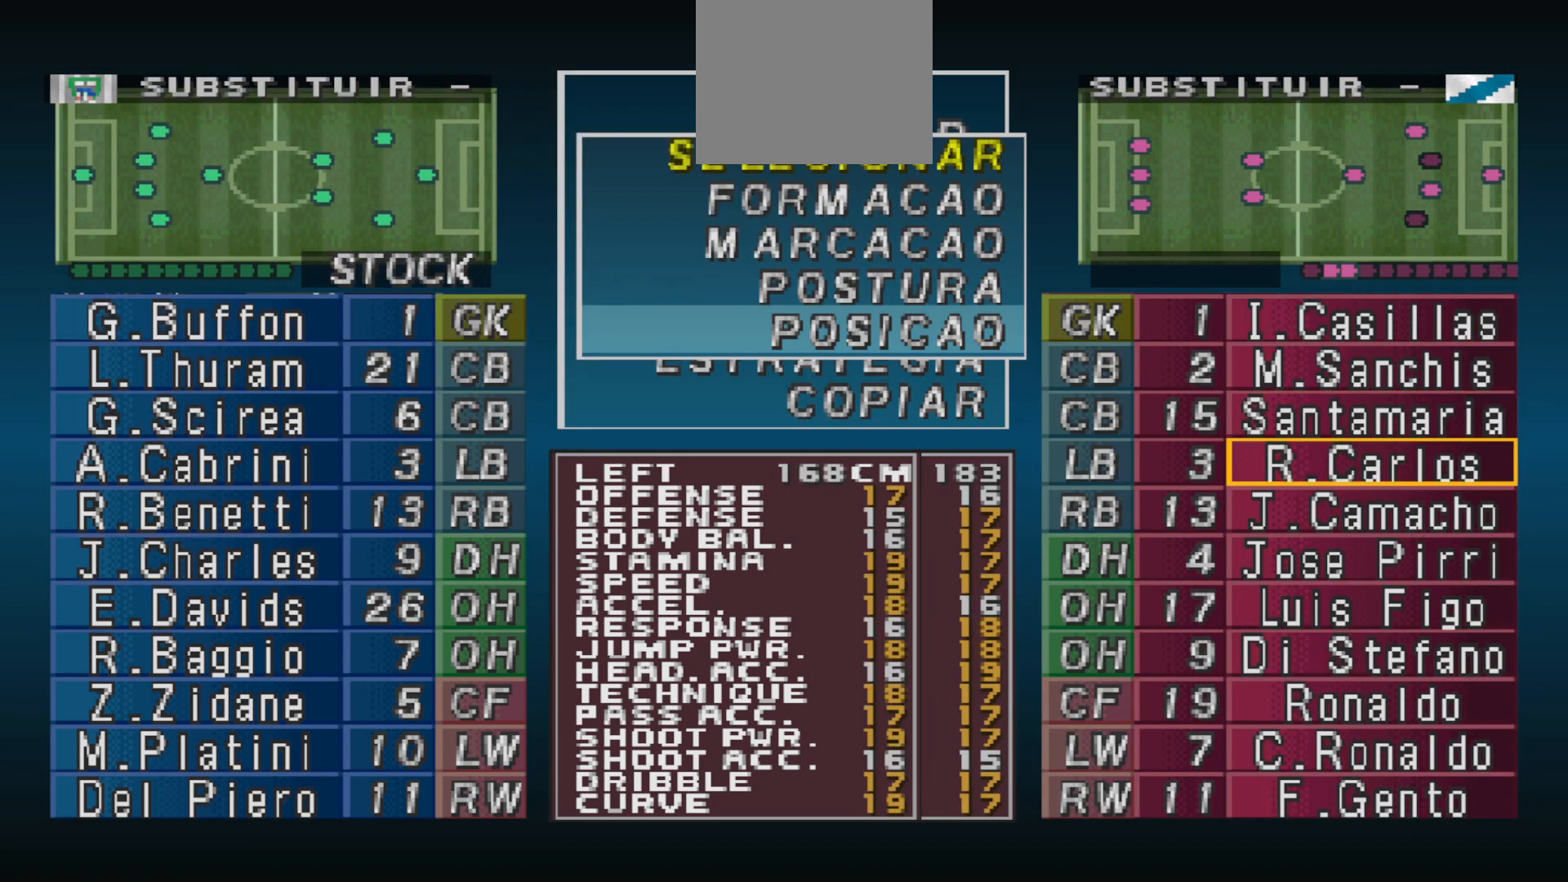
{"buttons": [], "events": [[100, "DPAD_DOWN", "down"], [200, "DPAD_DOWN", "up"]]}